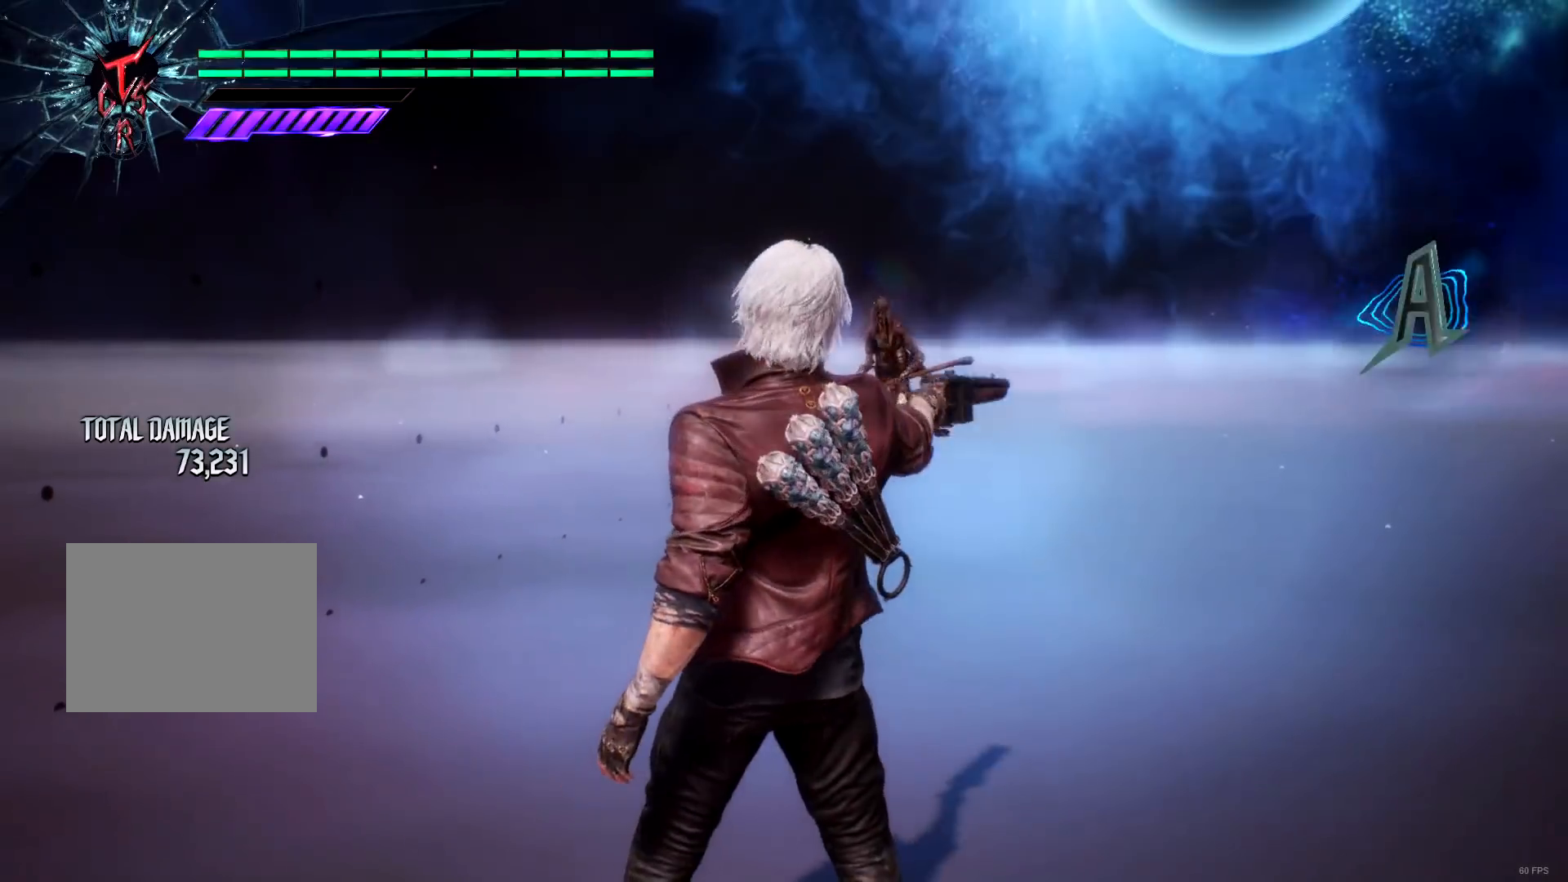
Gameplay with a controller (Xbox layout); each line is a JSON object with the inputs held at the frame after it. "events" lists button and stick changes between this image and that frame as [ms after this image, input, new state], when the widget could be followed in between. Not read: L3 R3.
{"buttons": [], "left_stick": "center", "right_stick": "center", "events": []}
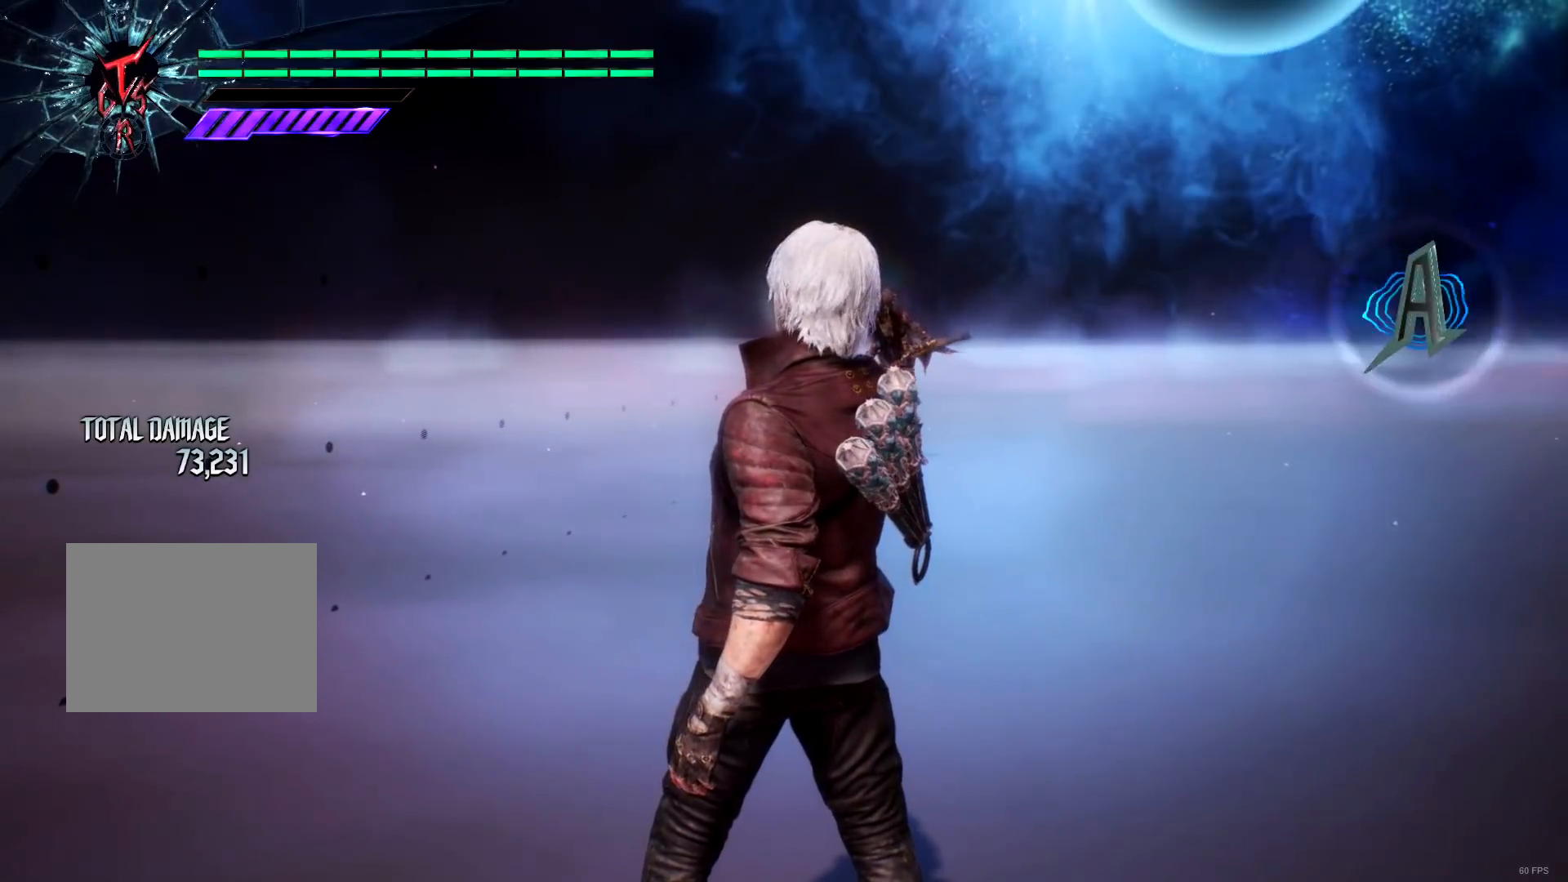
{"buttons": [], "left_stick": "center", "right_stick": "center", "events": []}
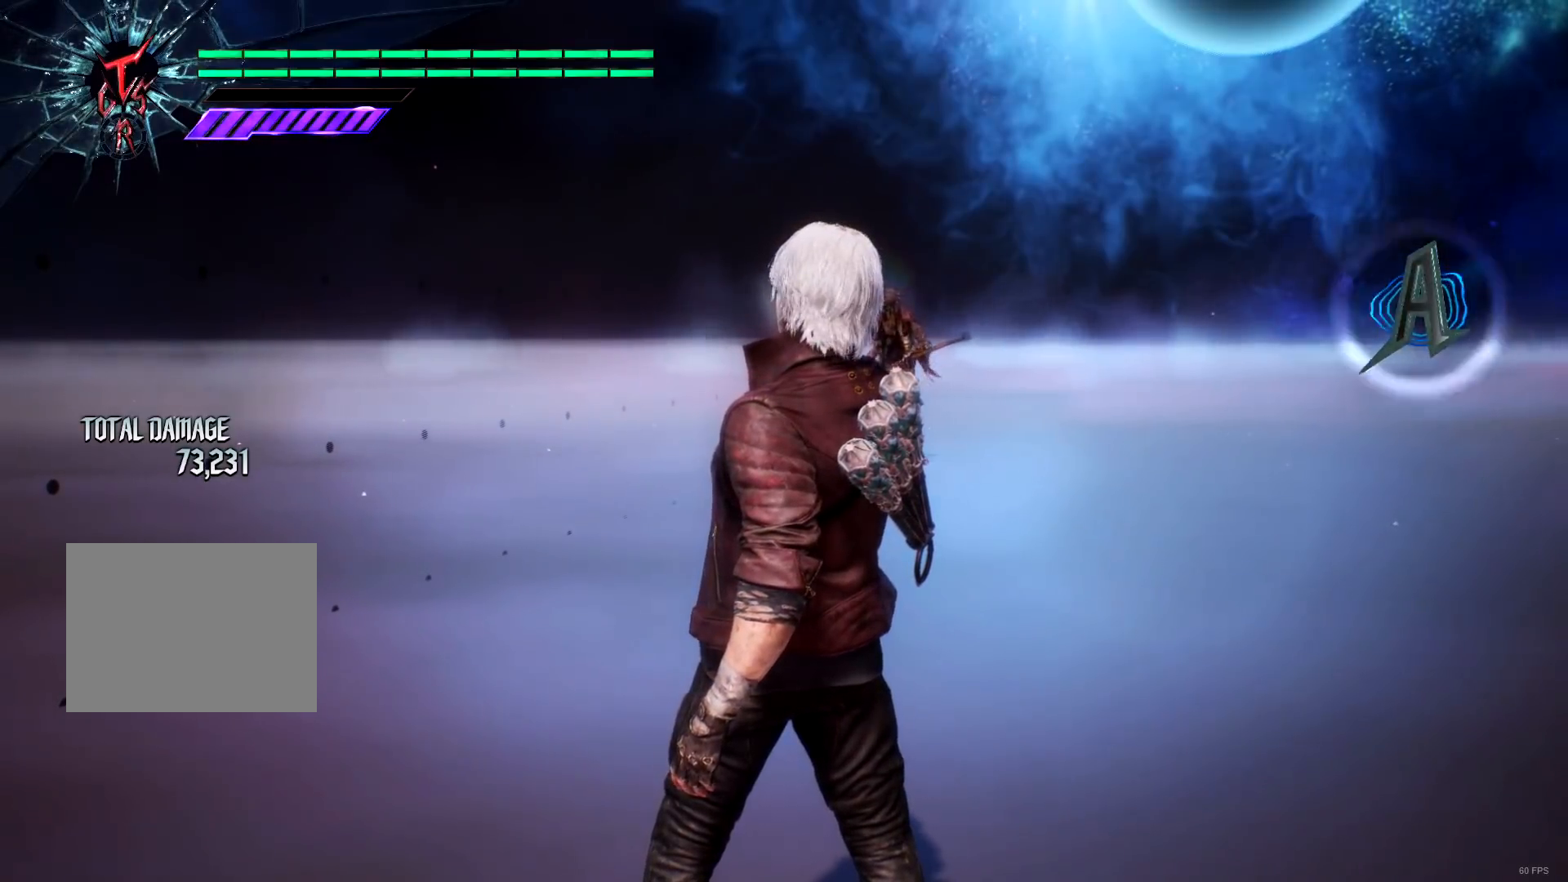
{"buttons": [], "left_stick": "center", "right_stick": "down-left", "events": [[16, "right_stick", "down-left"]]}
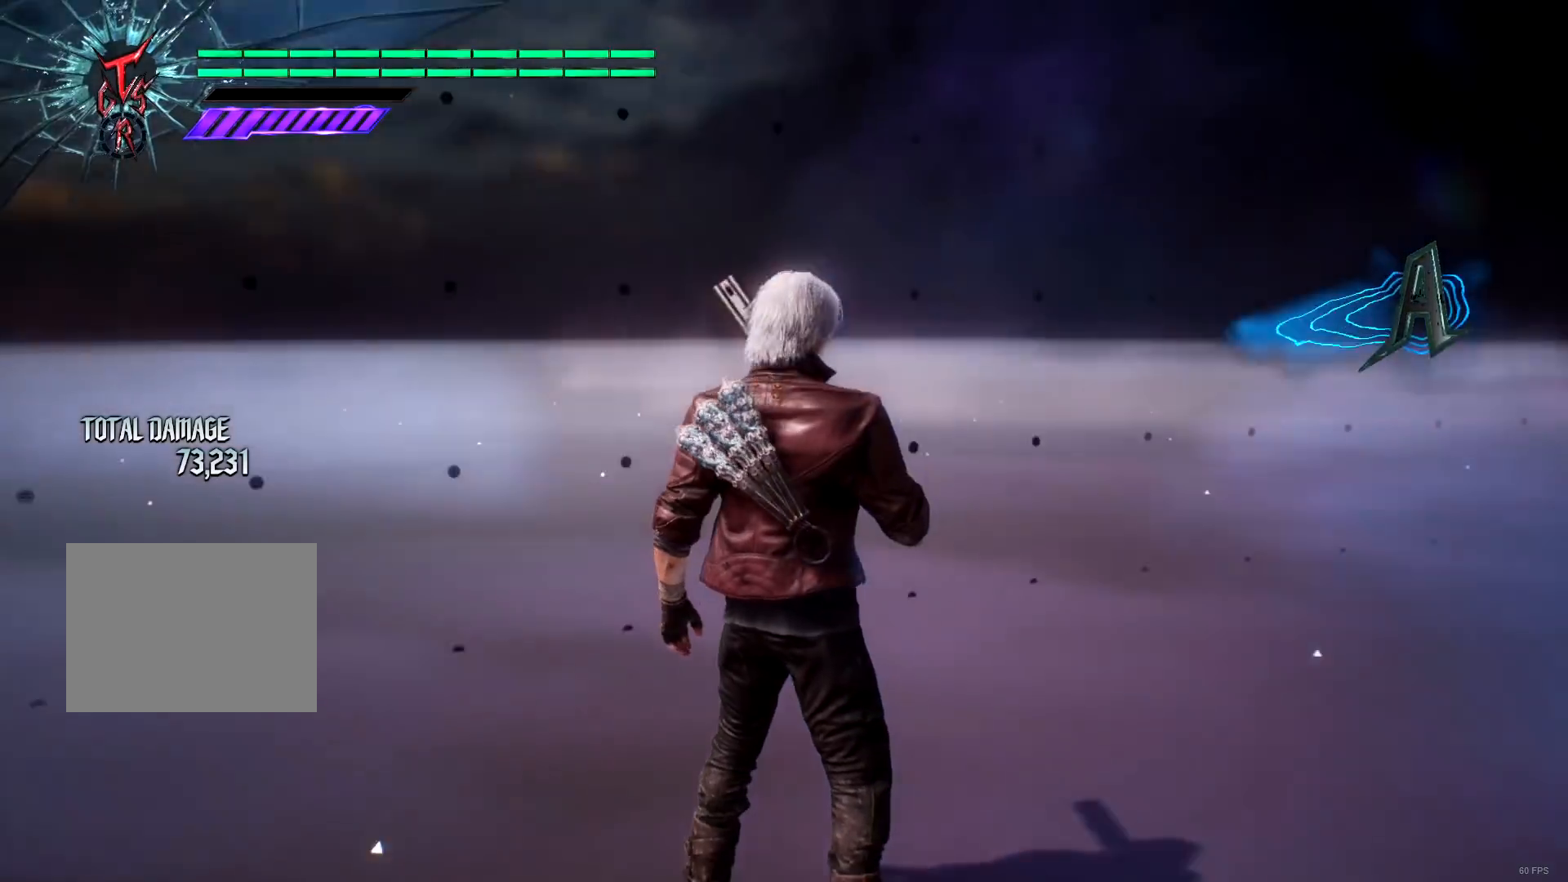
{"buttons": [], "left_stick": "center", "right_stick": "center", "events": [[250, "right_stick", "center"]]}
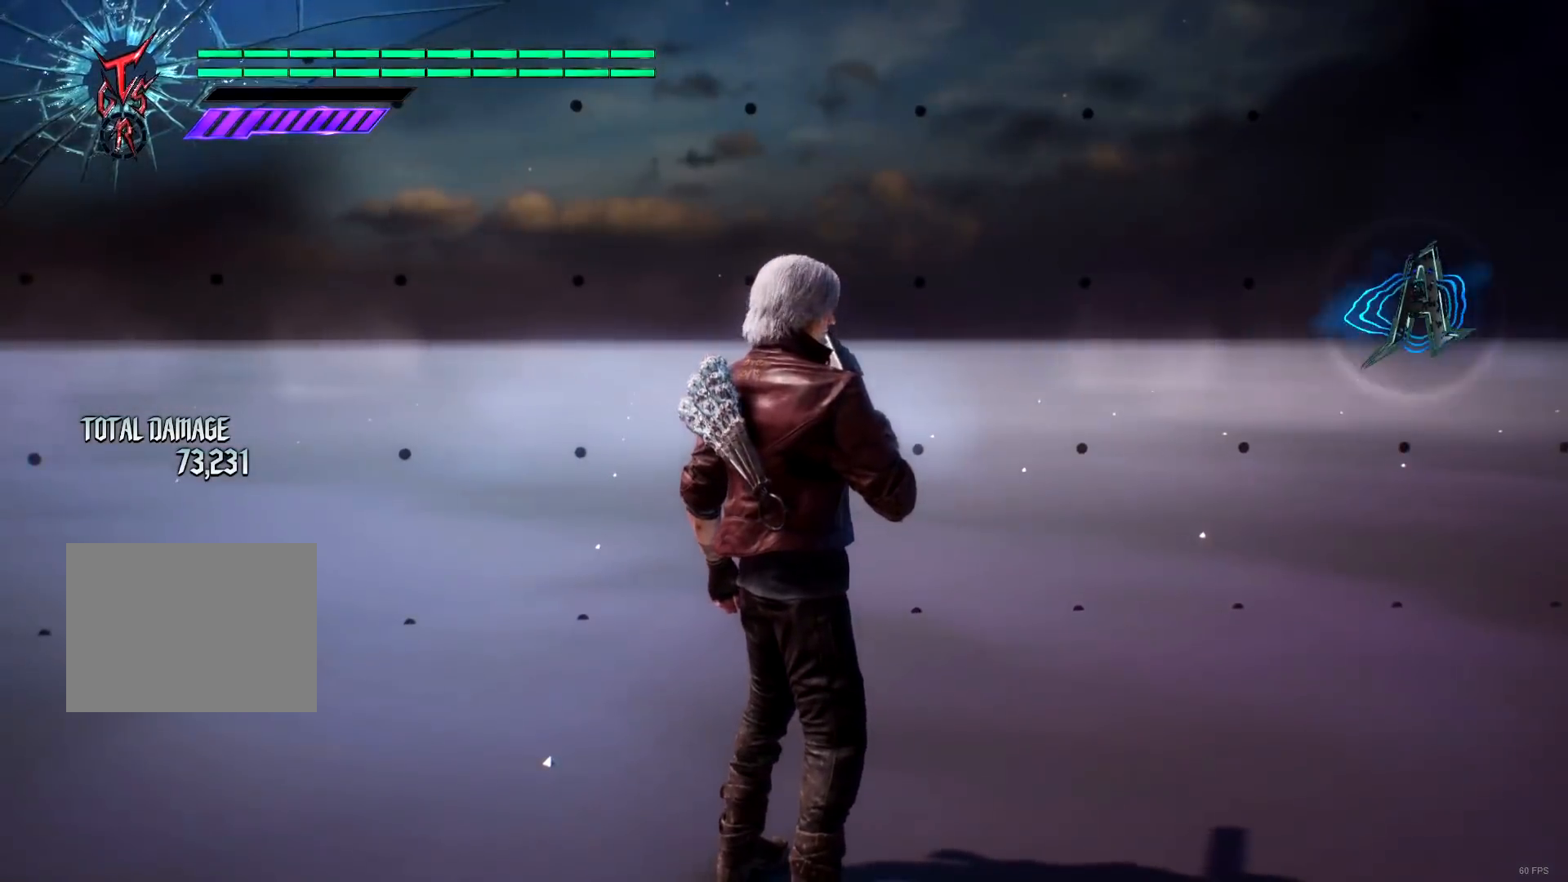
{"buttons": [], "left_stick": "center", "right_stick": "center", "events": [[16, "right_stick", "down-right"], [350, "right_stick", "center"]]}
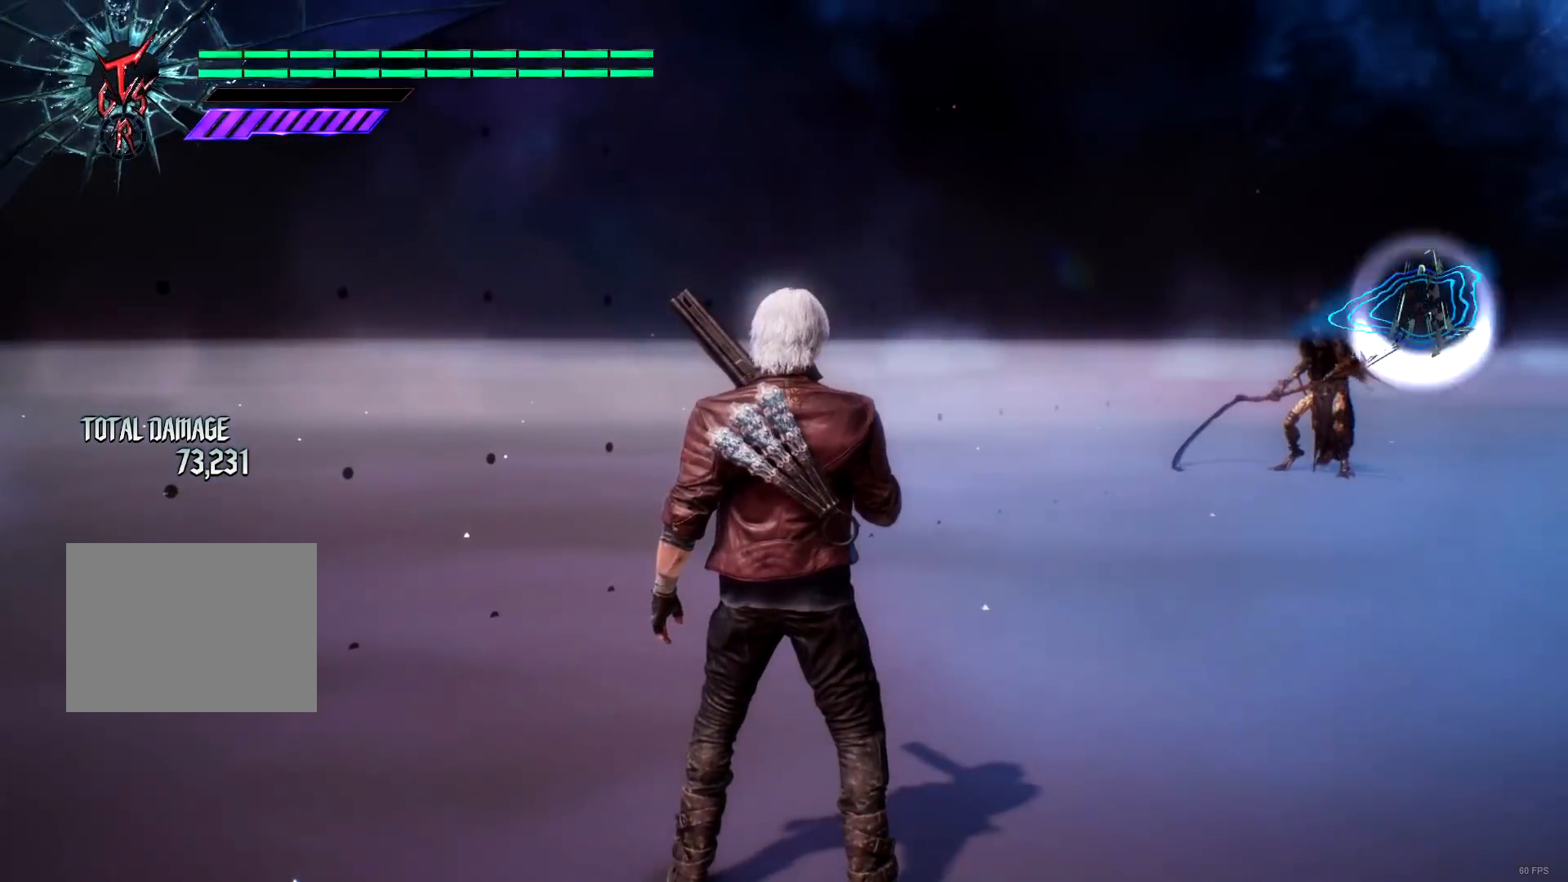
{"buttons": [], "left_stick": "center", "right_stick": "center", "events": [[184, "R2", "down"], [284, "R2", "up"]]}
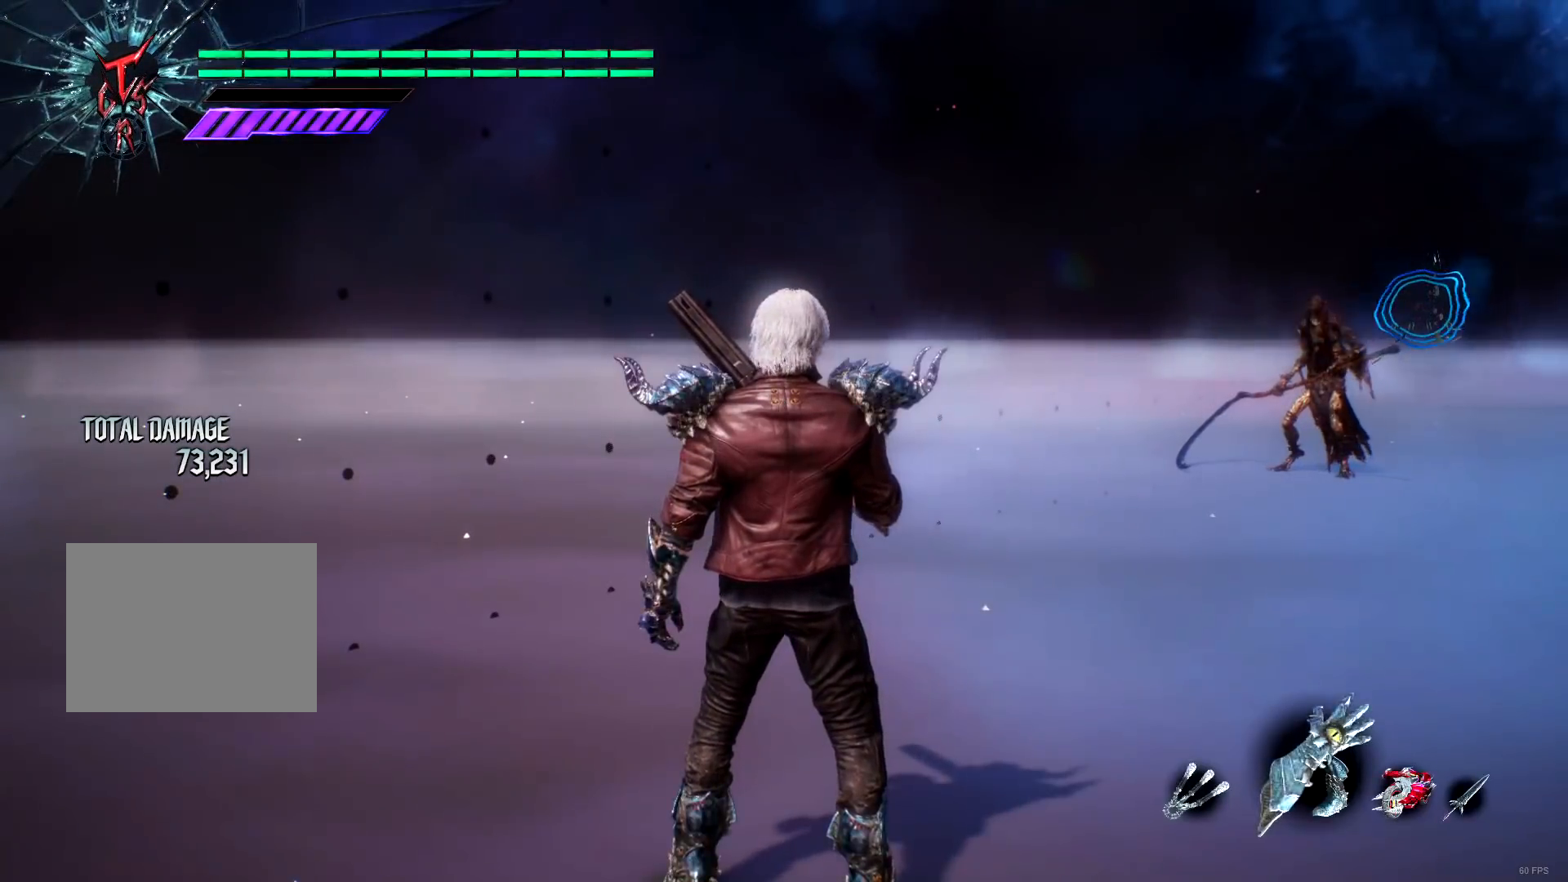
{"buttons": [], "left_stick": "center", "right_stick": "center", "events": [[250, "R2", "down"], [350, "R2", "up"]]}
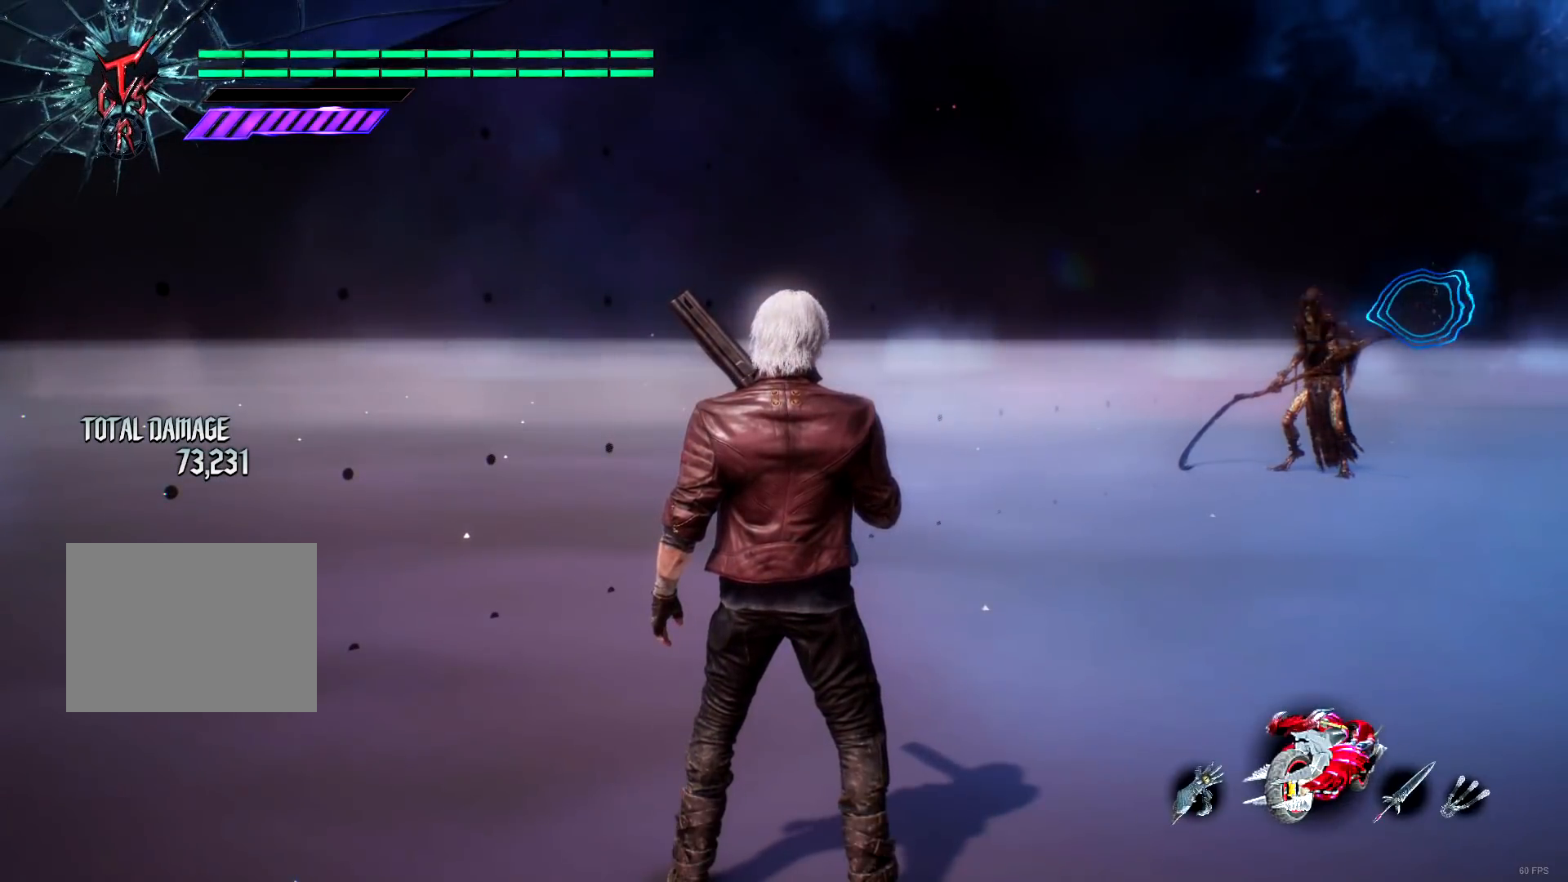
{"buttons": [], "left_stick": "center", "right_stick": "center", "events": [[384, "R2", "down"], [484, "R2", "up"]]}
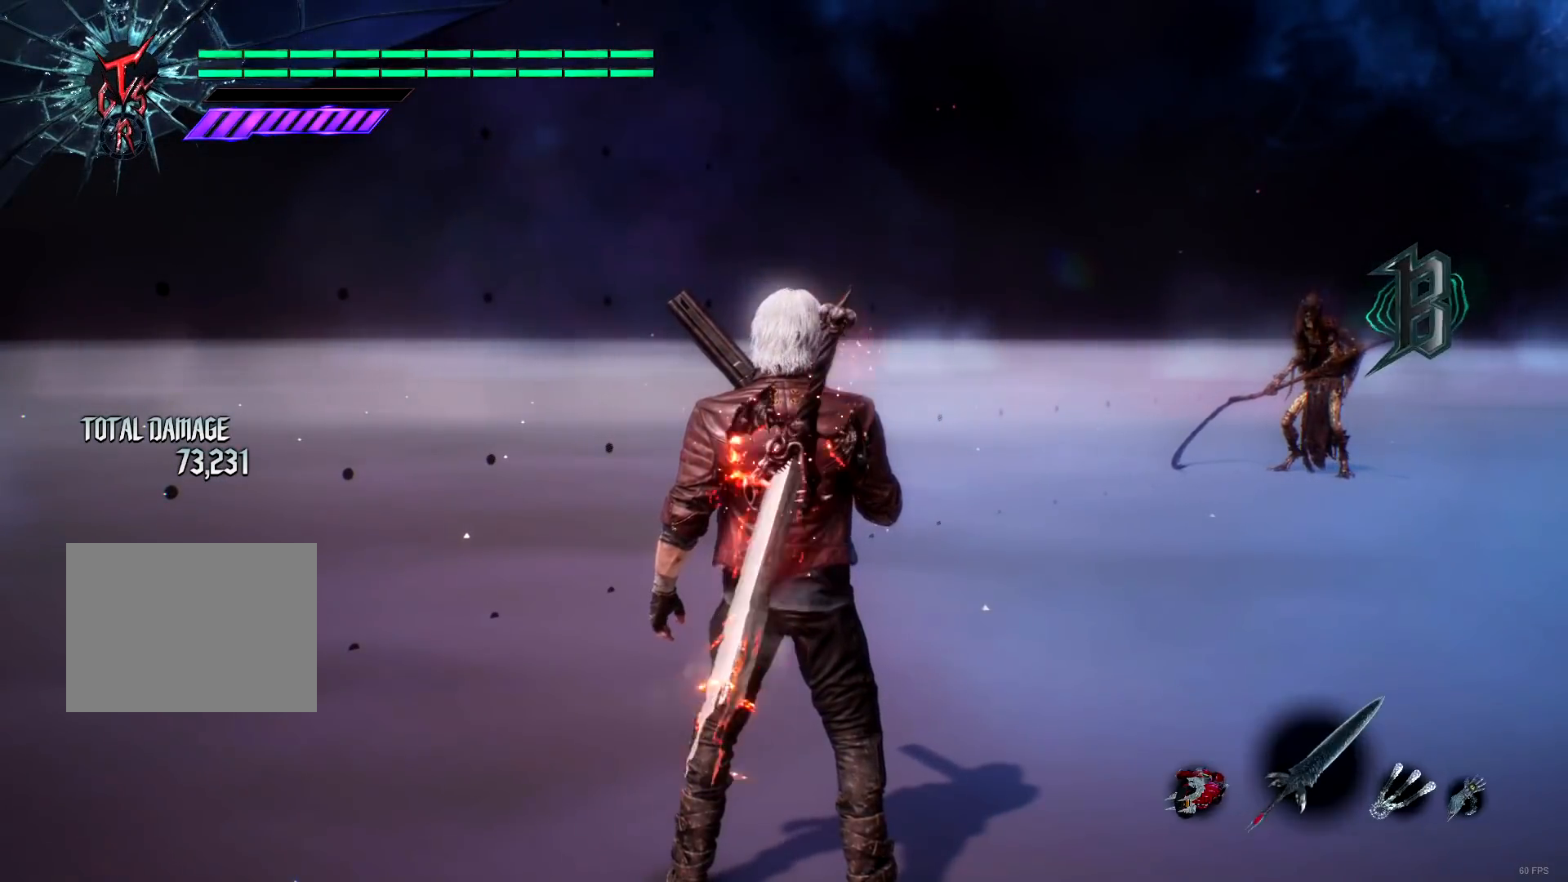
{"buttons": [], "left_stick": "center", "right_stick": "center", "events": []}
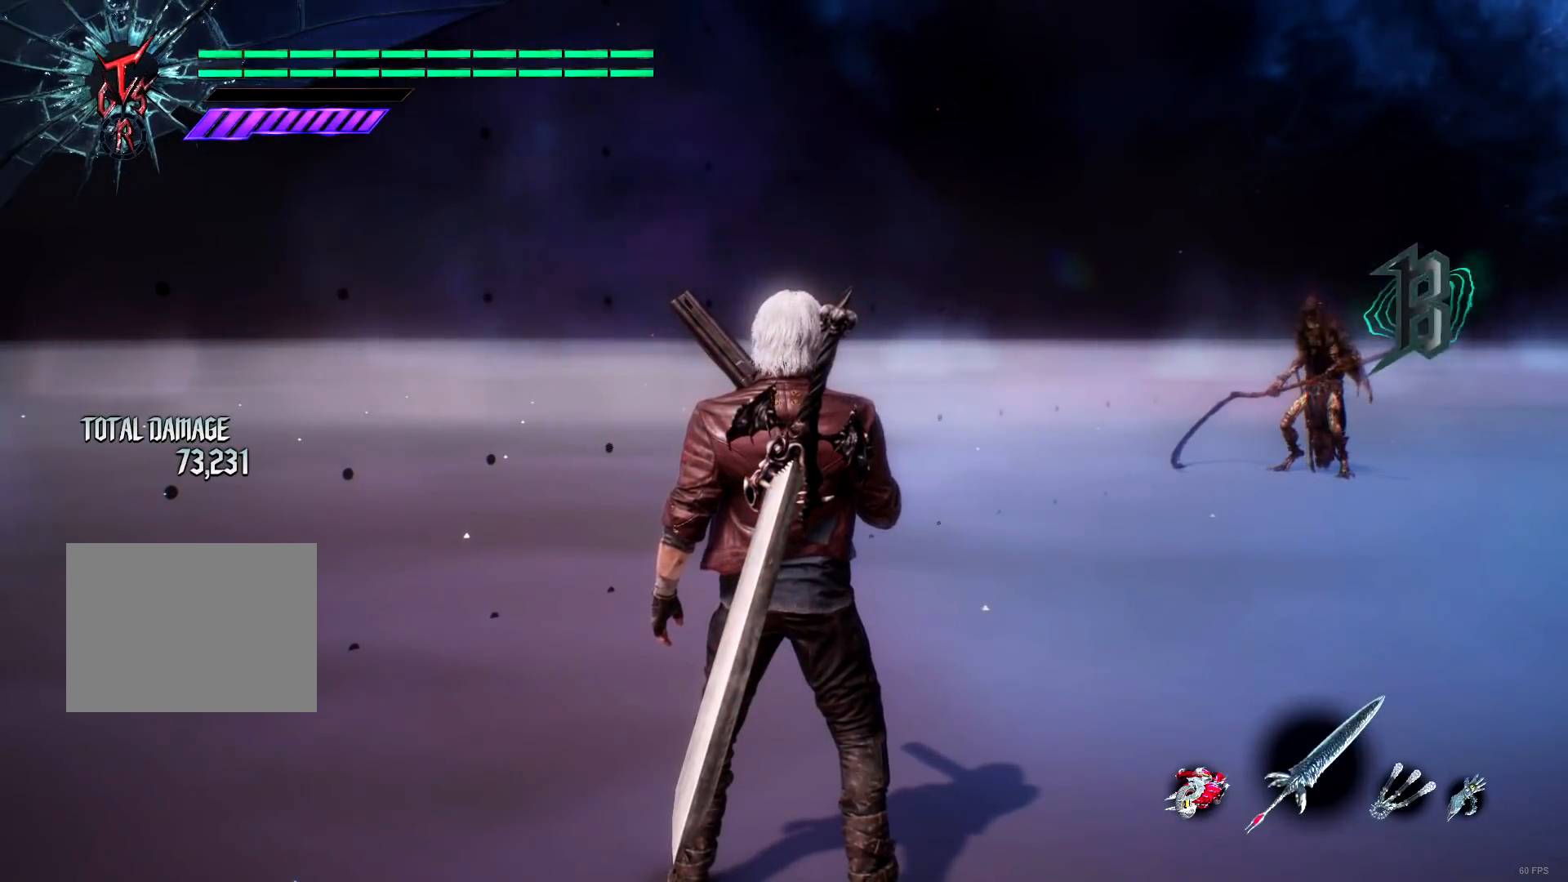
{"buttons": [], "left_stick": "center", "right_stick": "down-right", "events": [[217, "right_stick", "down-right"]]}
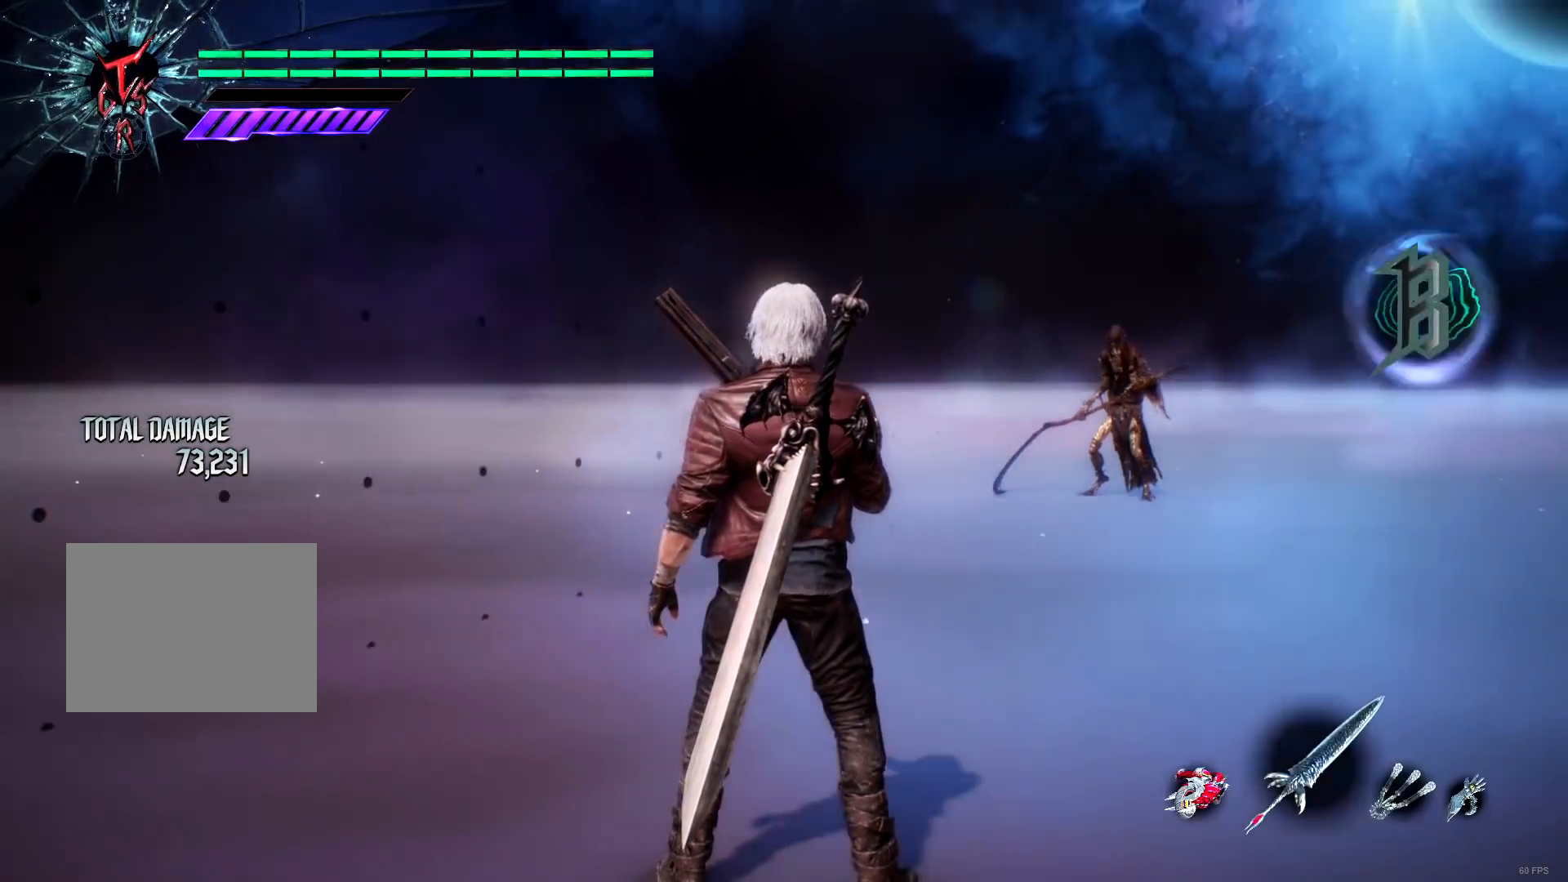
{"buttons": [], "left_stick": "center", "right_stick": "center", "events": [[16, "right_stick", "up"], [217, "right_stick", "center"]]}
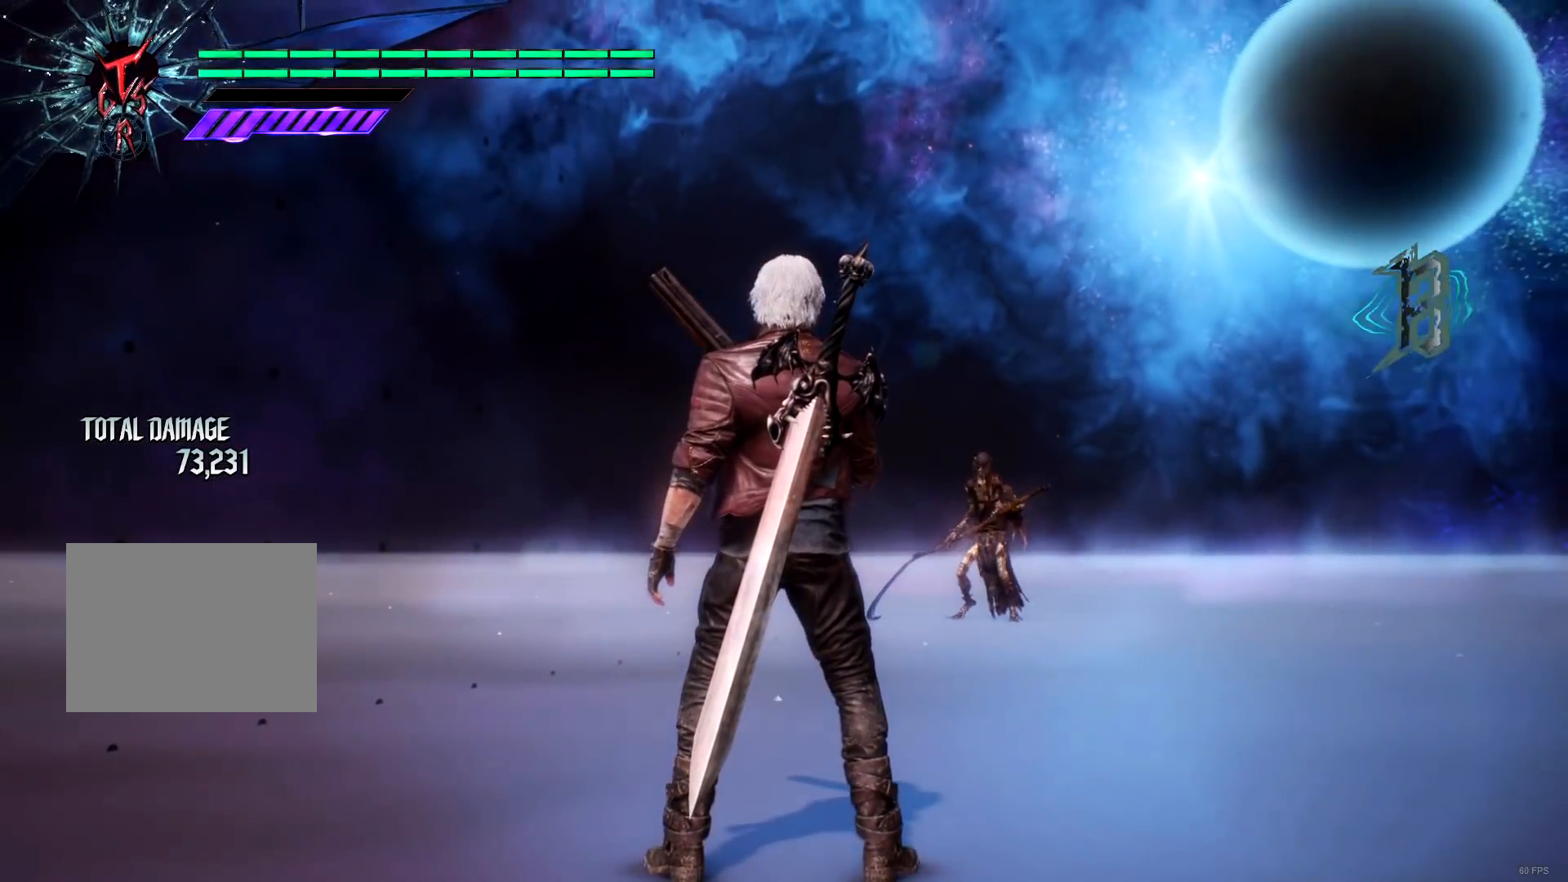
{"buttons": [], "left_stick": "center", "right_stick": "center", "events": []}
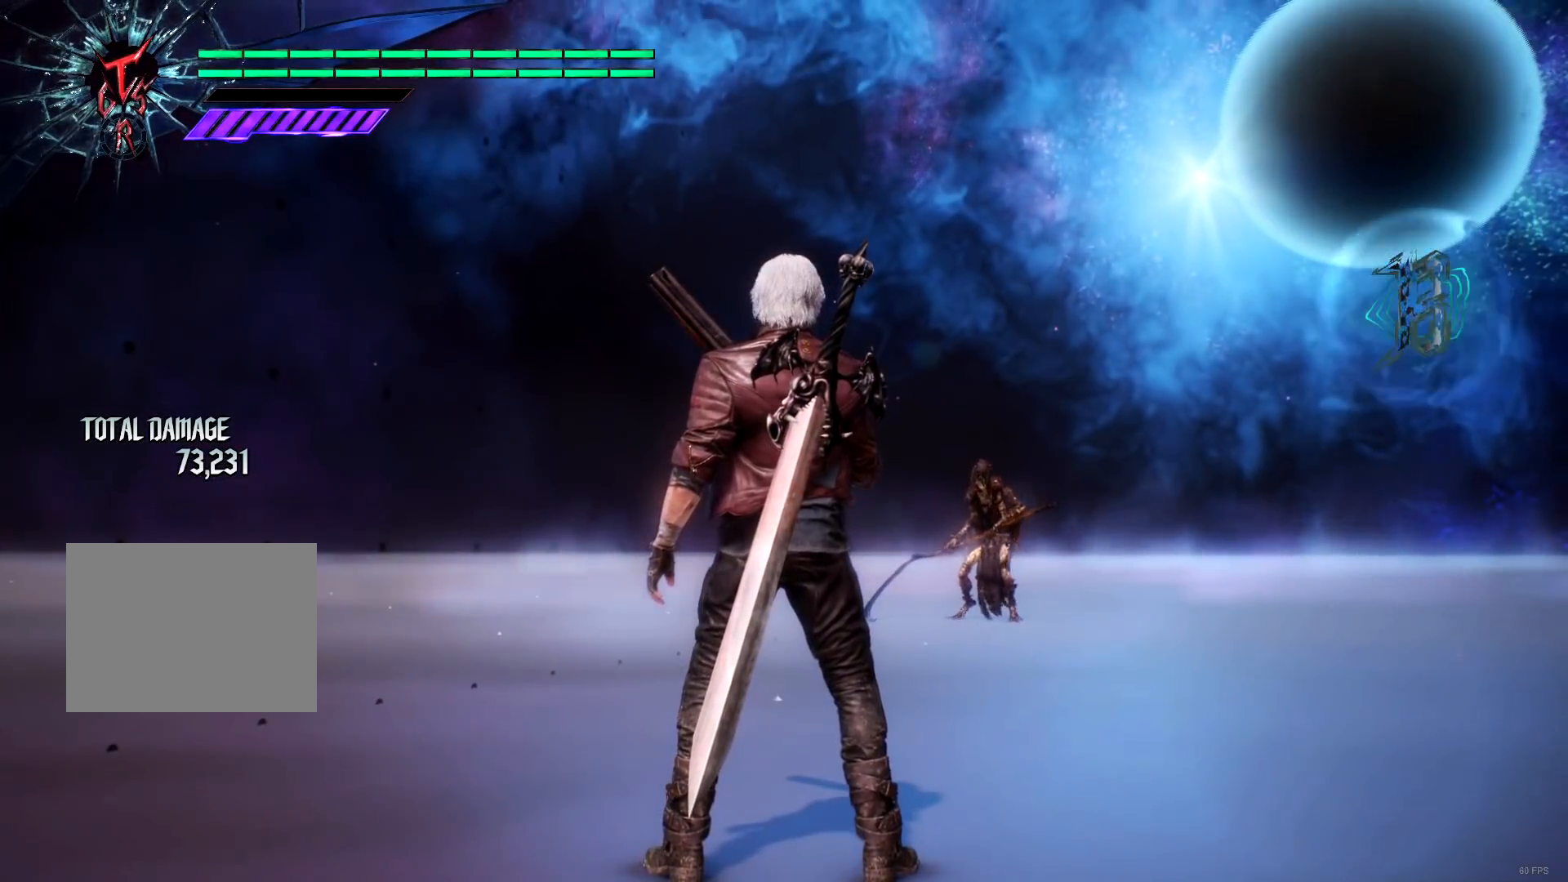
{"buttons": [], "left_stick": "center", "right_stick": "center", "events": []}
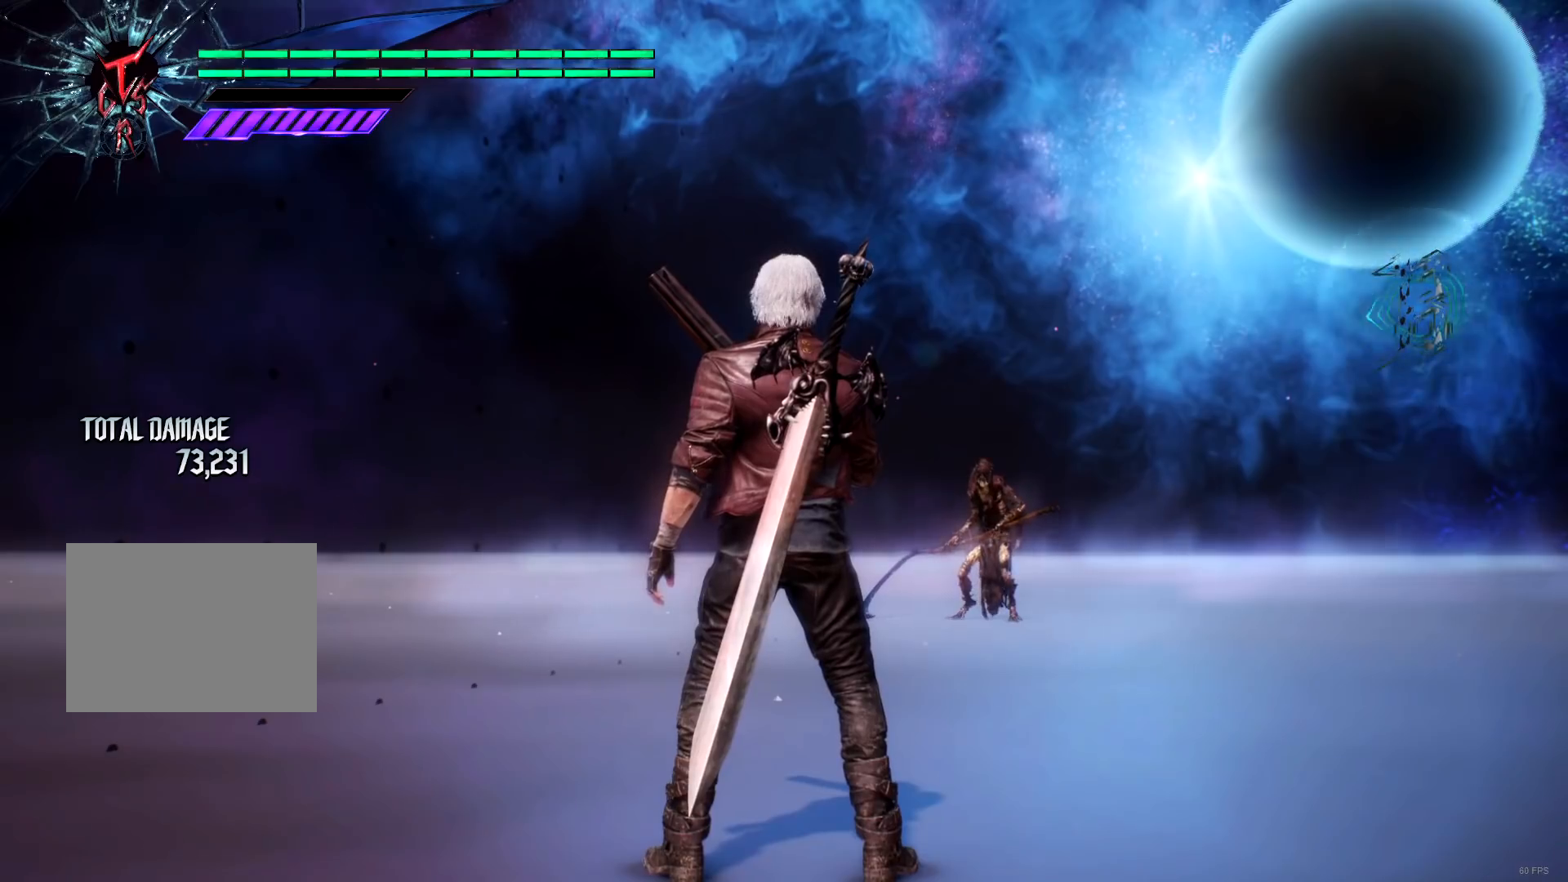
{"buttons": [], "left_stick": "down-right", "right_stick": "center", "events": [[251, "L2", "down"], [384, "L2", "up"], [434, "left_stick", "down-right"]]}
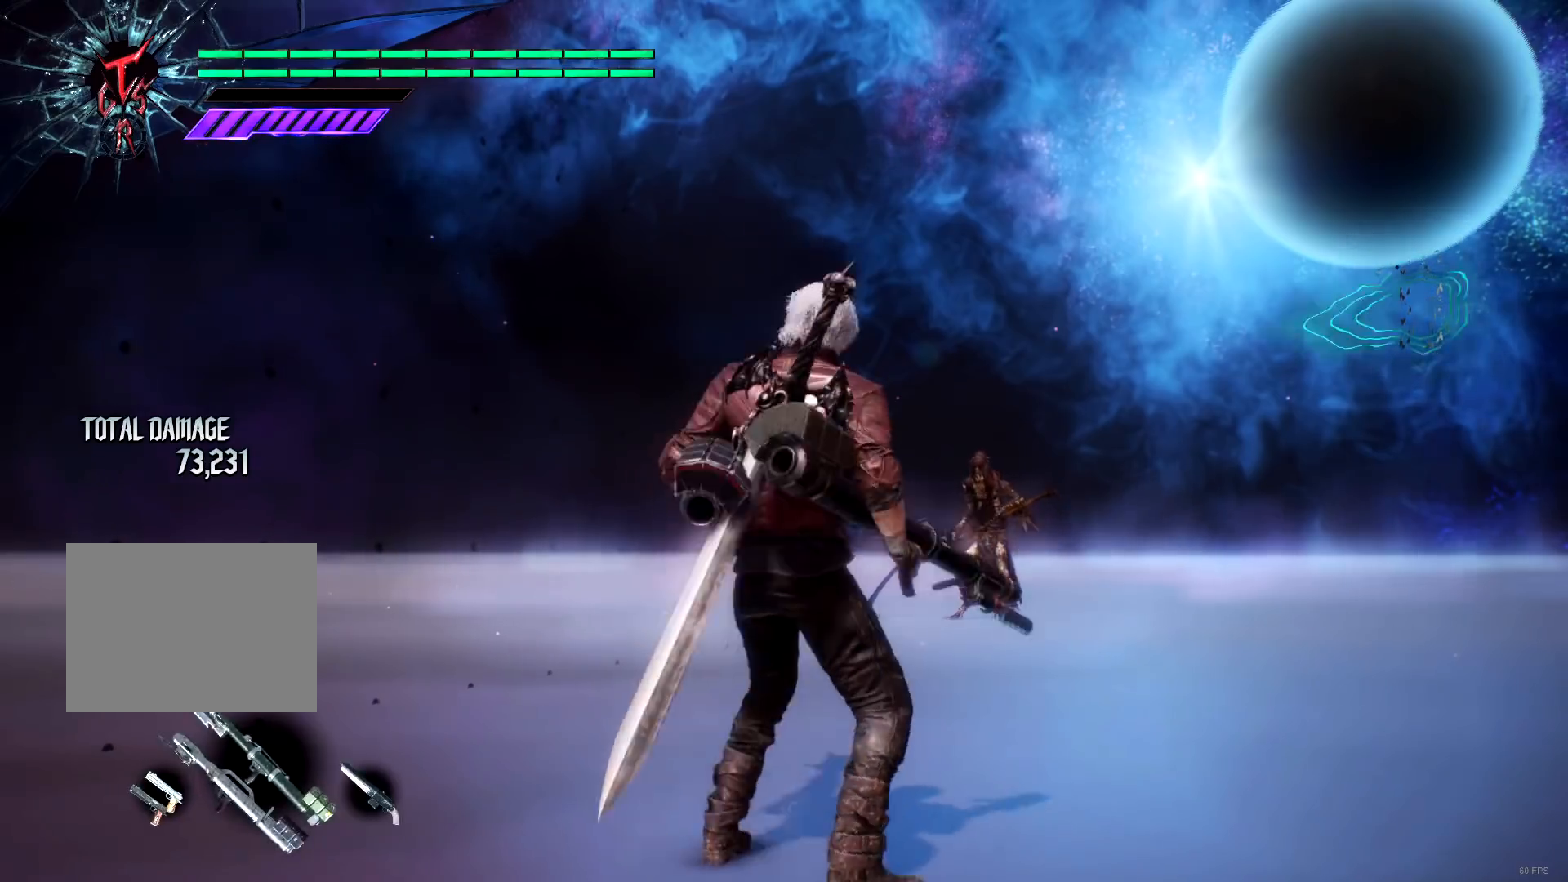
{"buttons": [], "left_stick": "down-right", "right_stick": "center", "events": []}
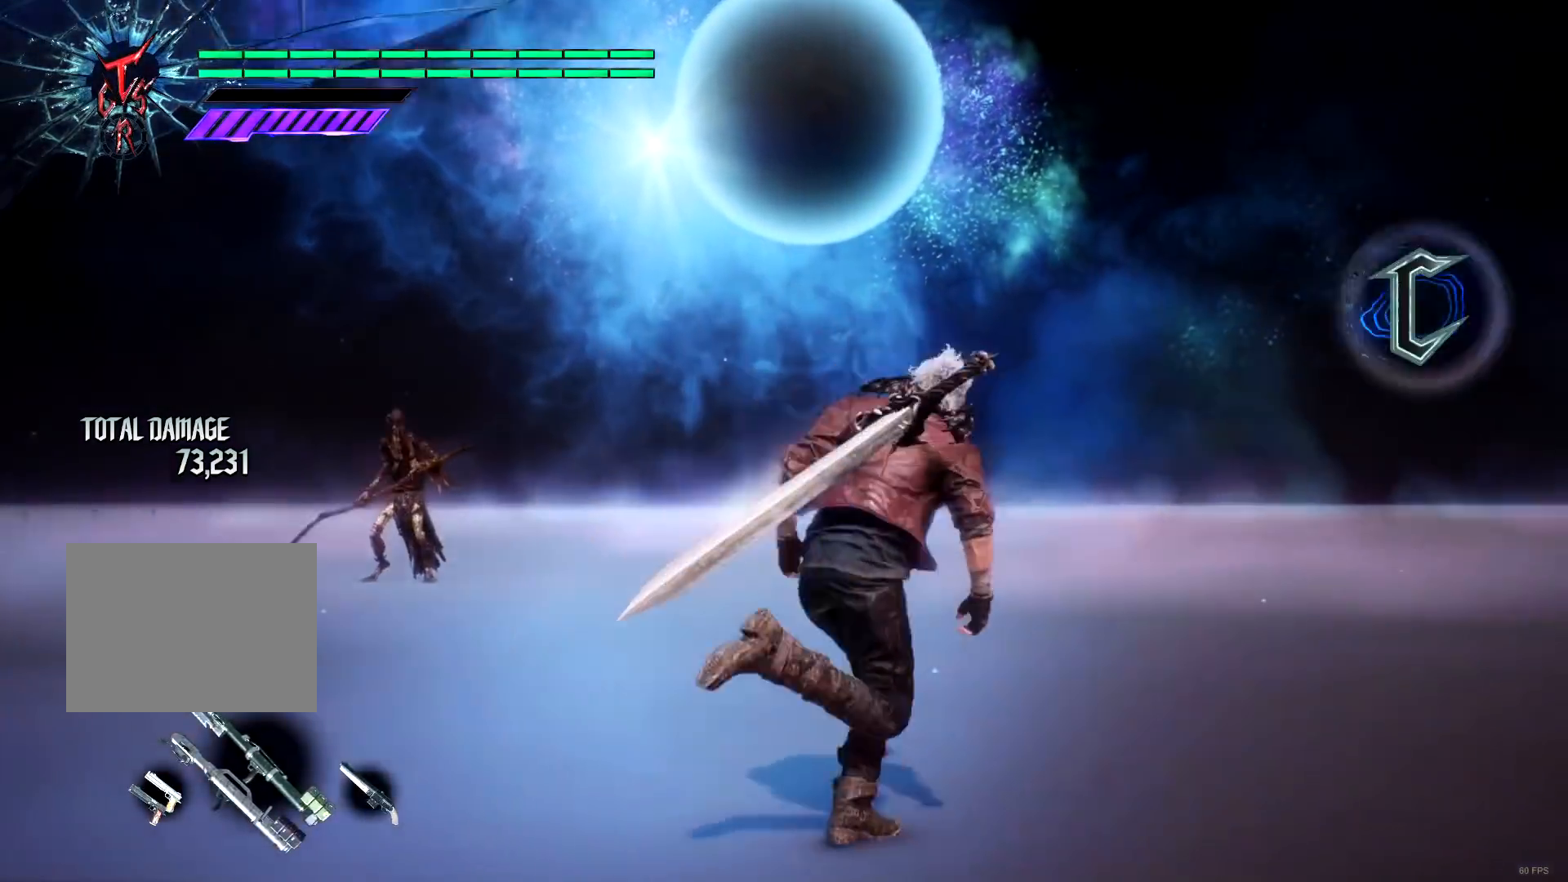
{"buttons": [], "left_stick": "down-right", "right_stick": "center", "events": [[200, "left_stick", "up"], [301, "left_stick", "left"], [367, "left_stick", "down"], [434, "left_stick", "down-right"]]}
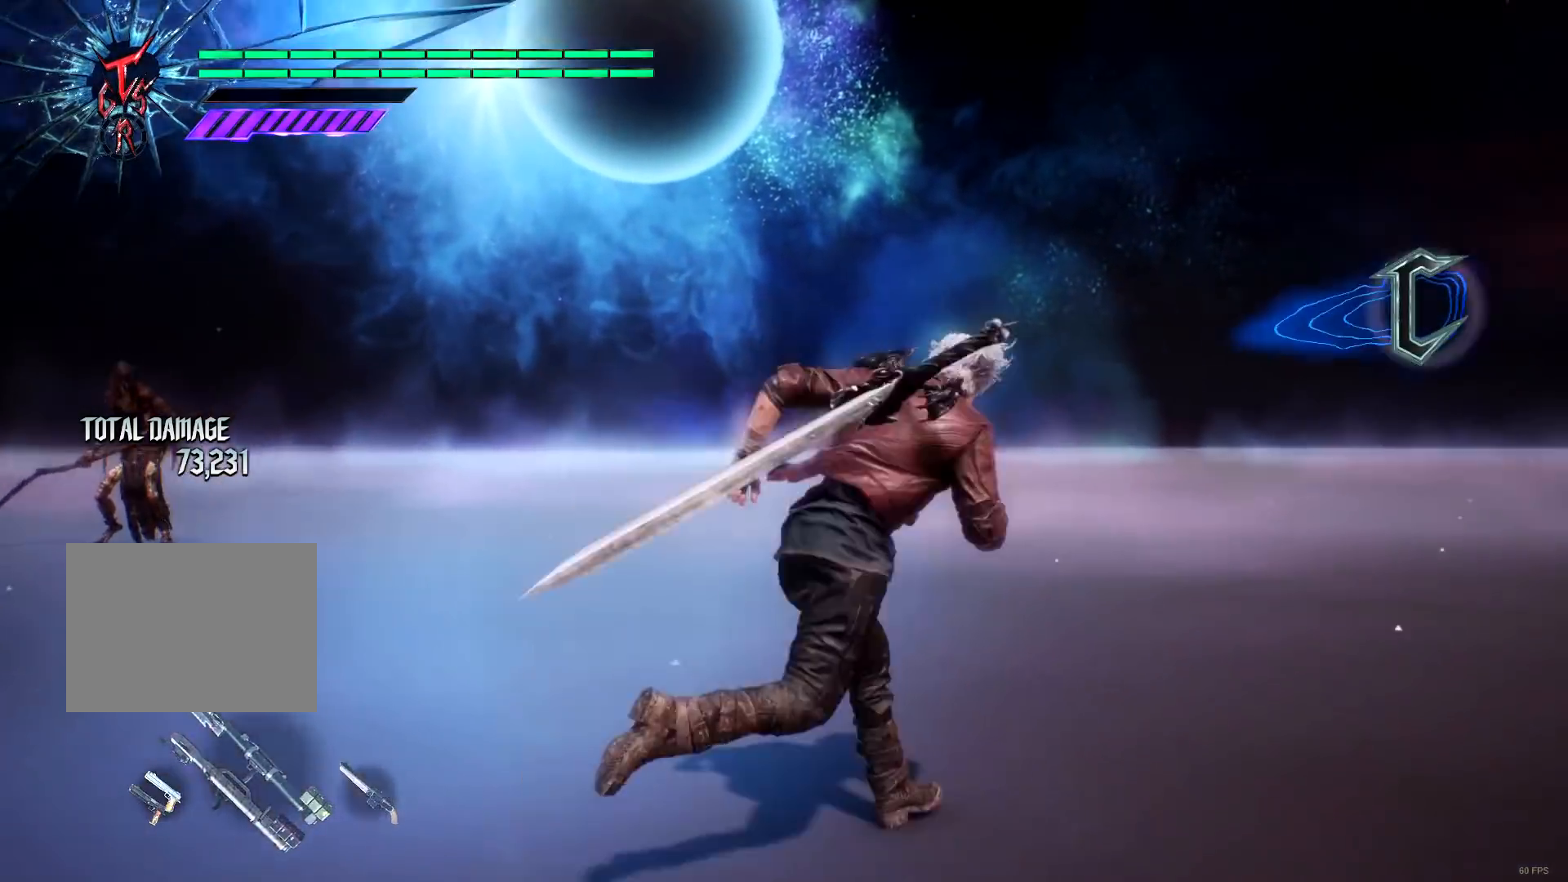
{"buttons": [], "left_stick": "down-left", "right_stick": "center", "events": [[33, "left_stick", "up"], [133, "left_stick", "left"], [233, "left_stick", "down"], [333, "left_stick", "up"], [467, "left_stick", "down-left"]]}
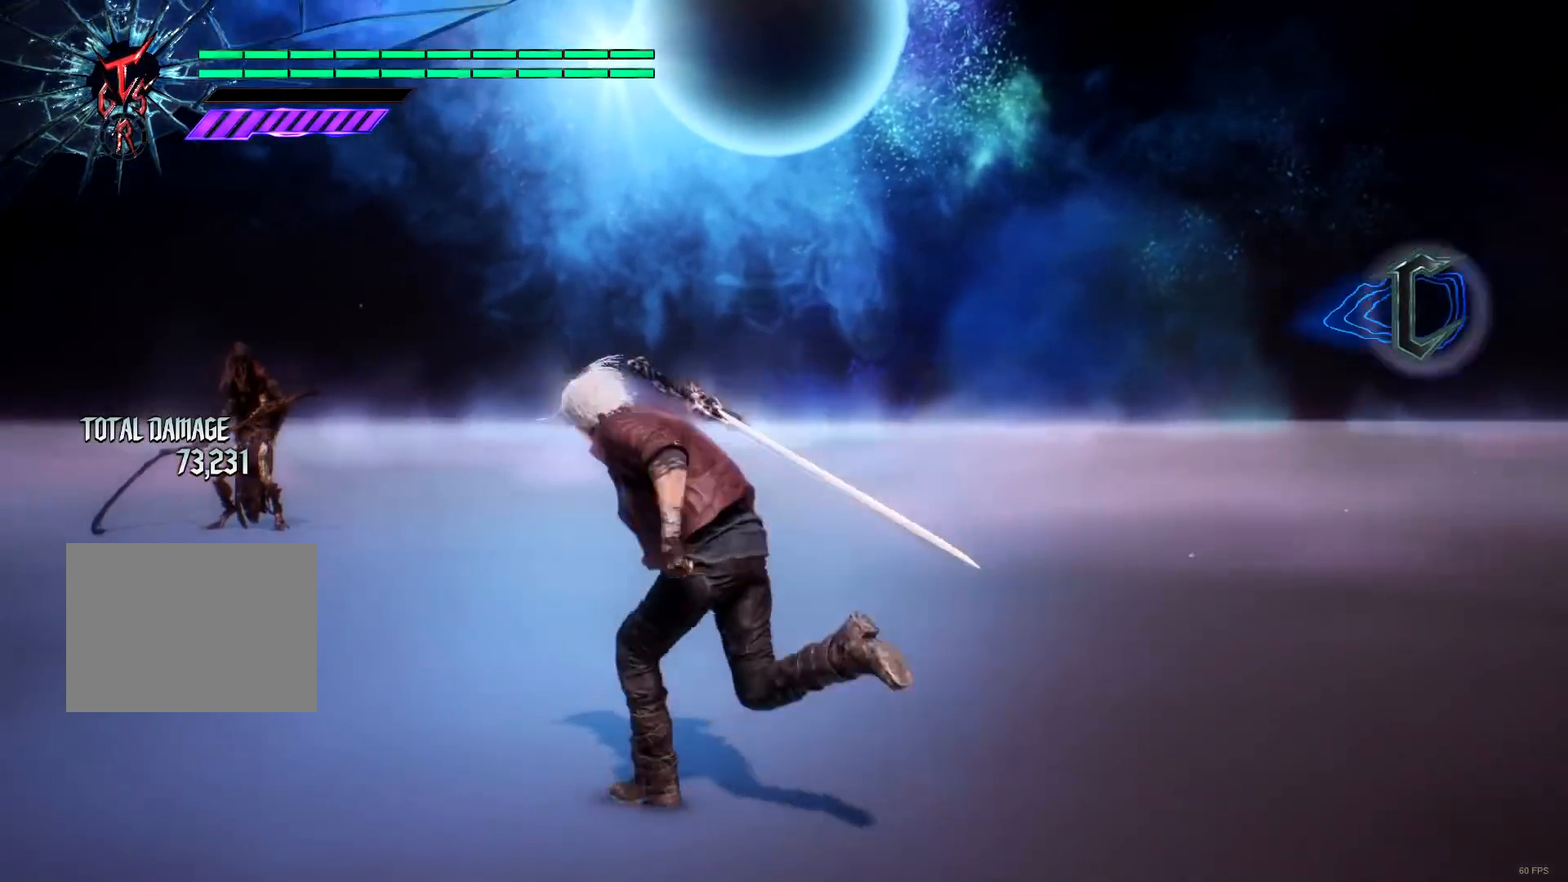
{"buttons": [], "left_stick": "up", "right_stick": "center", "events": [[34, "left_stick", "center"], [167, "DPAD_UP", "down"], [234, "DPAD_UP", "up"], [467, "left_stick", "up"]]}
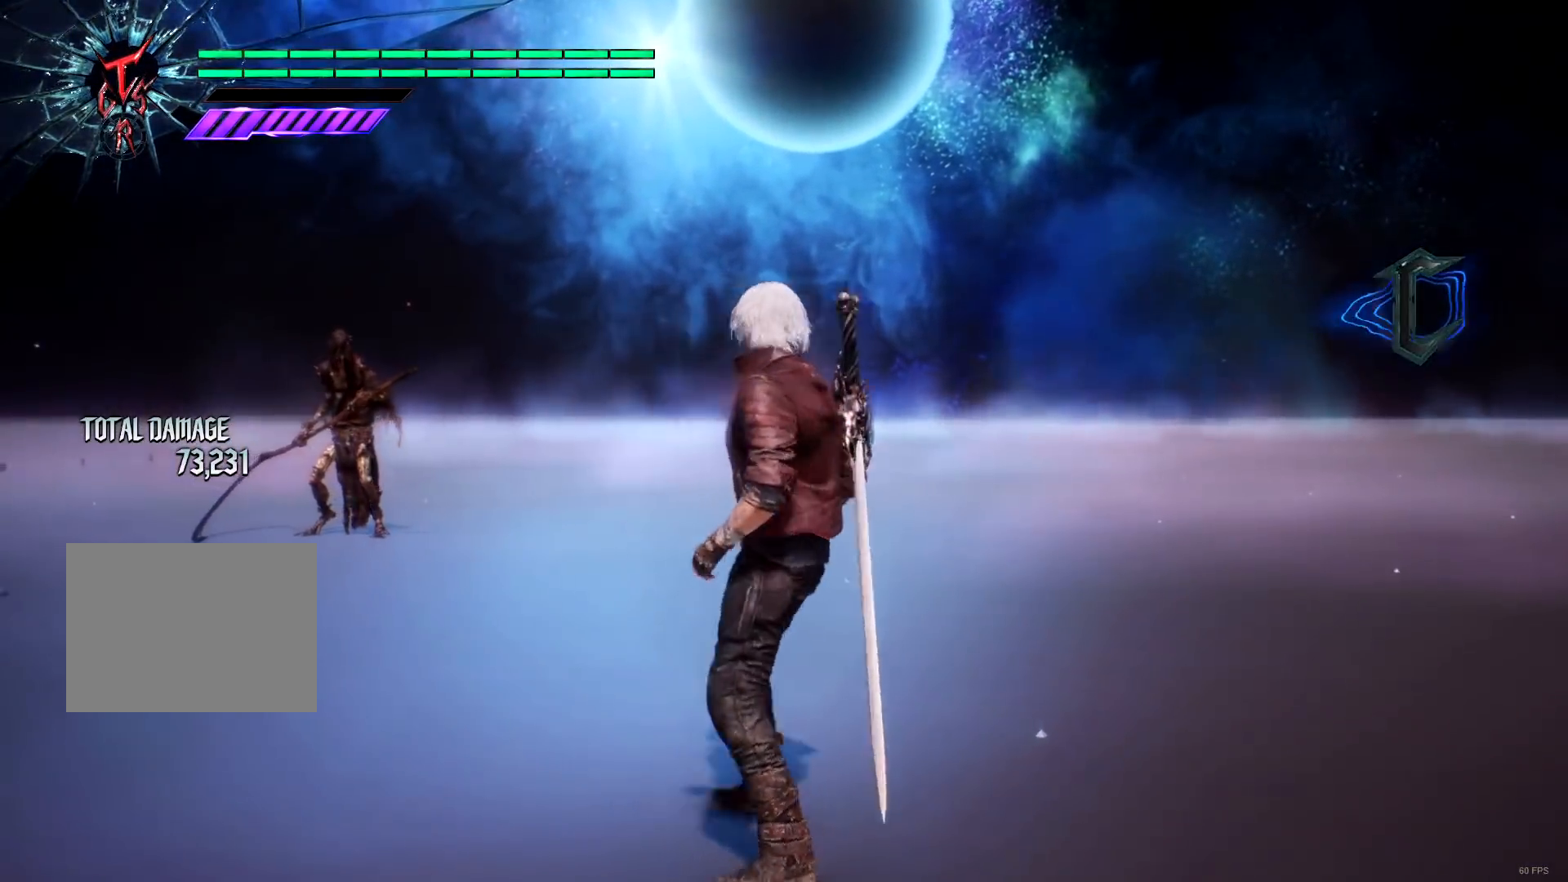
{"buttons": ["A"], "left_stick": "down-right", "right_stick": "center"}
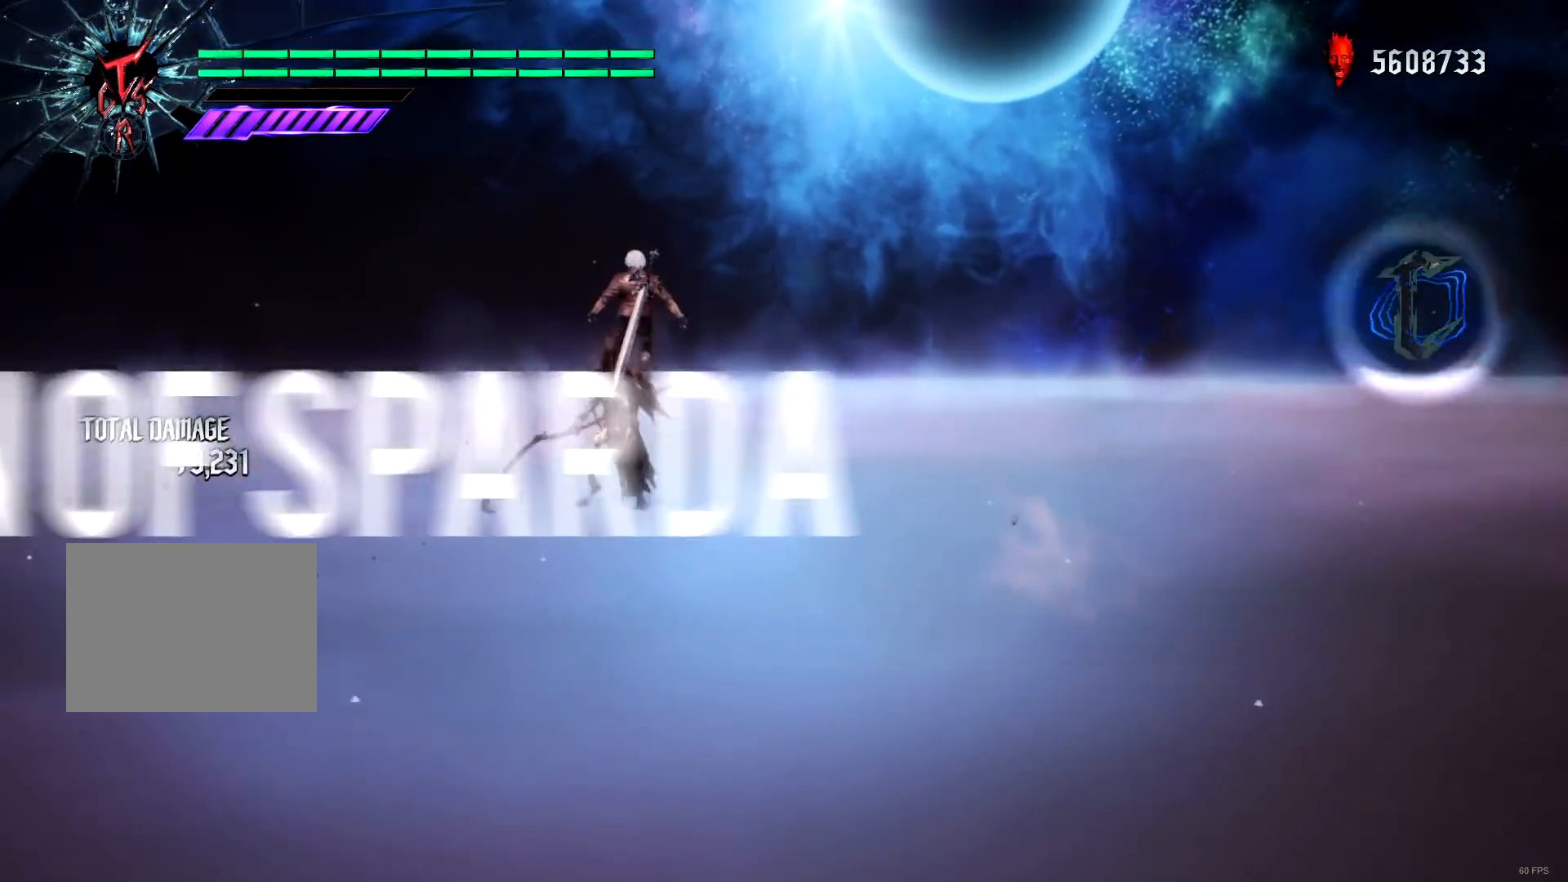
{"buttons": [], "left_stick": "down-right", "right_stick": "center", "events": [[67, "A", "up"], [167, "B", "down"], [234, "B", "up"], [401, "B", "down"], [467, "B", "up"]]}
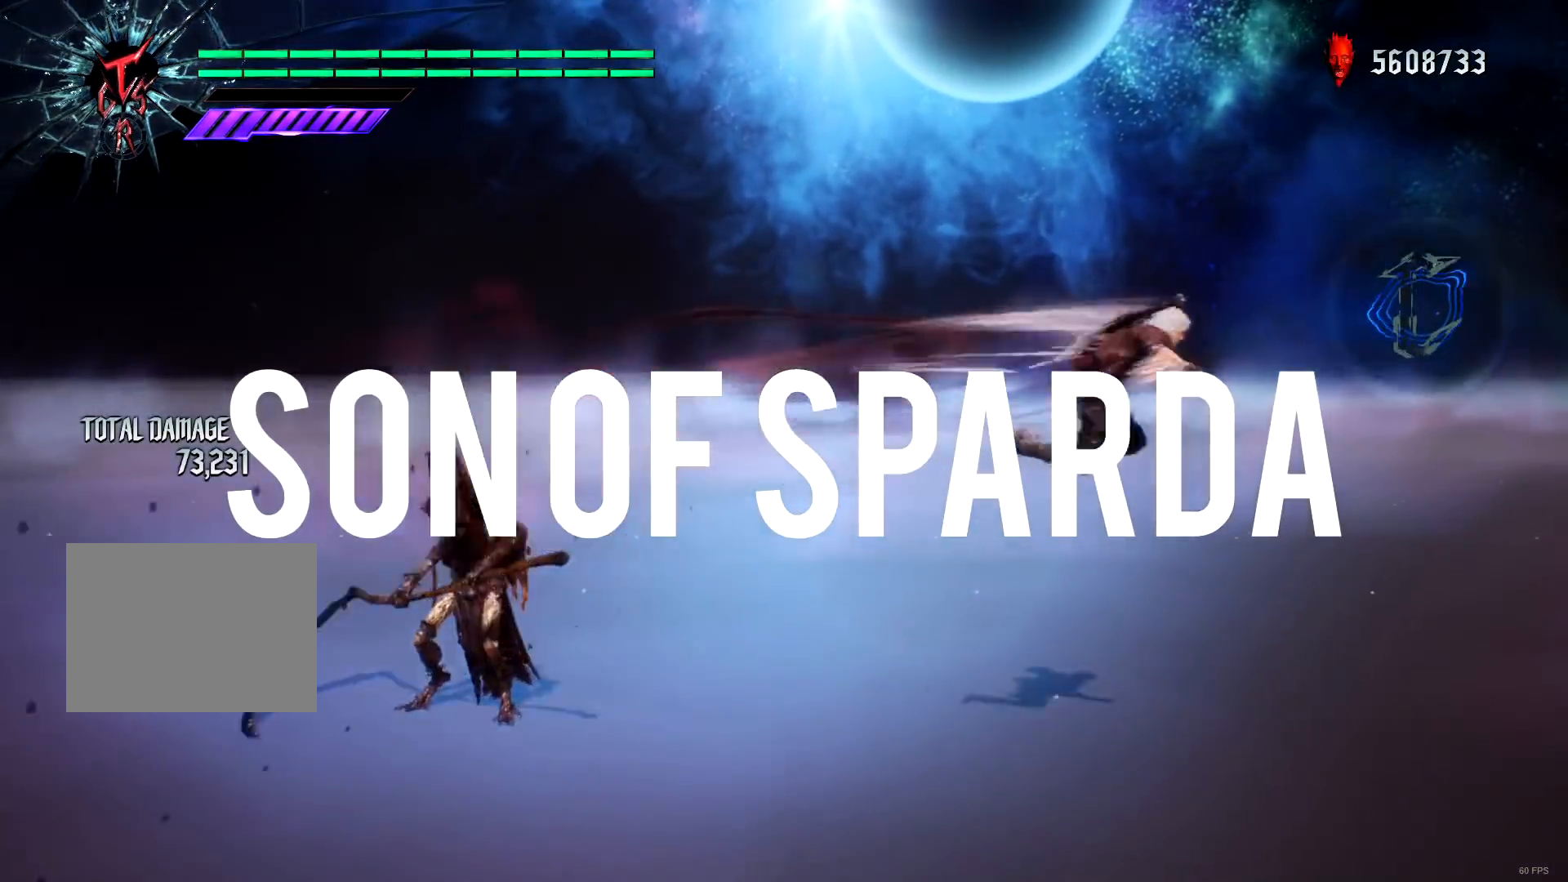
{"buttons": ["R1"], "left_stick": "left", "right_stick": "center", "events": [[66, "R1", "down"], [66, "R2", "down"], [66, "left_stick", "left"], [100, "X", "down"], [167, "R2", "up"], [167, "X", "up"], [233, "R2", "down"], [333, "B", "down"], [333, "R2", "up"], [434, "B", "up"]]}
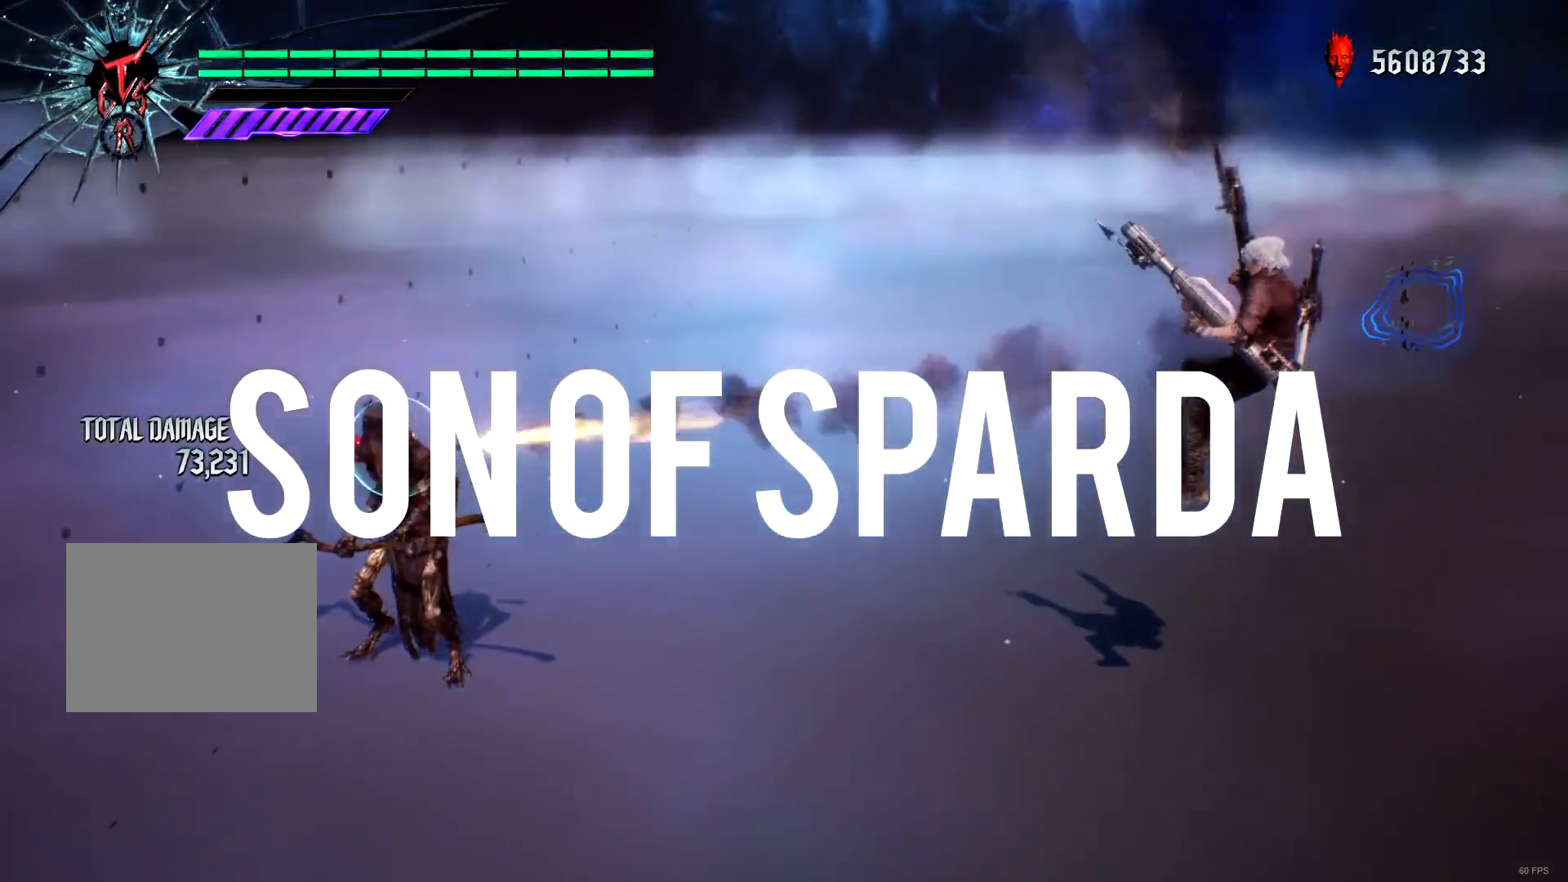
{"buttons": ["B", "R1"], "left_stick": "left", "right_stick": "center", "events": [[267, "L2", "down"], [401, "L2", "up"], [467, "B", "down"]]}
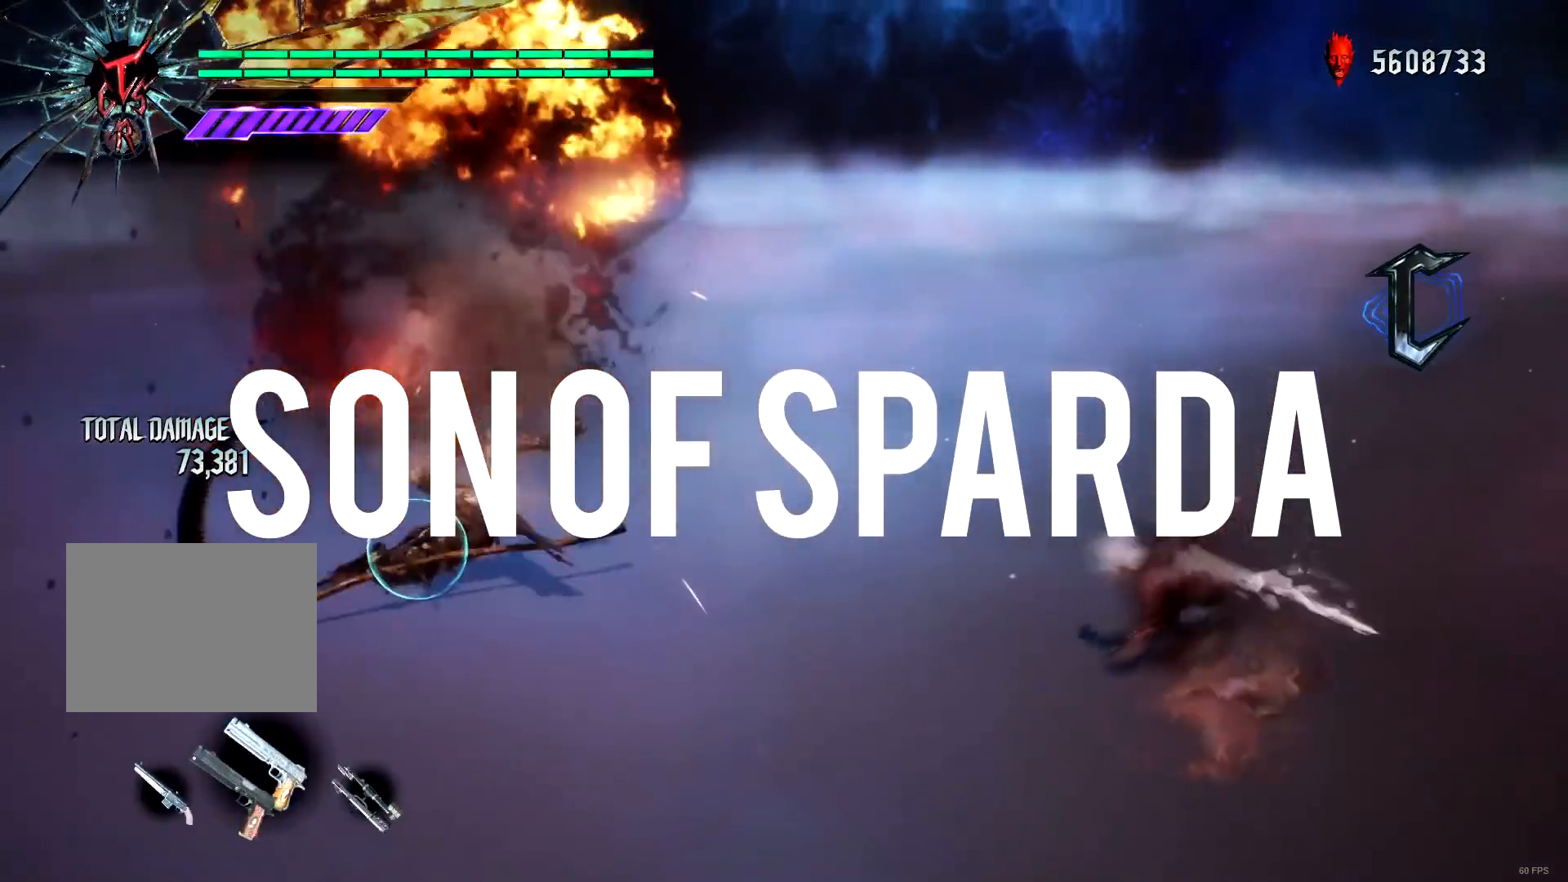
{"buttons": ["R1"], "left_stick": "down-right", "right_stick": "center", "events": [[33, "B", "up"], [400, "Y", "down"], [400, "left_stick", "center"], [467, "Y", "up"], [467, "left_stick", "down-right"]]}
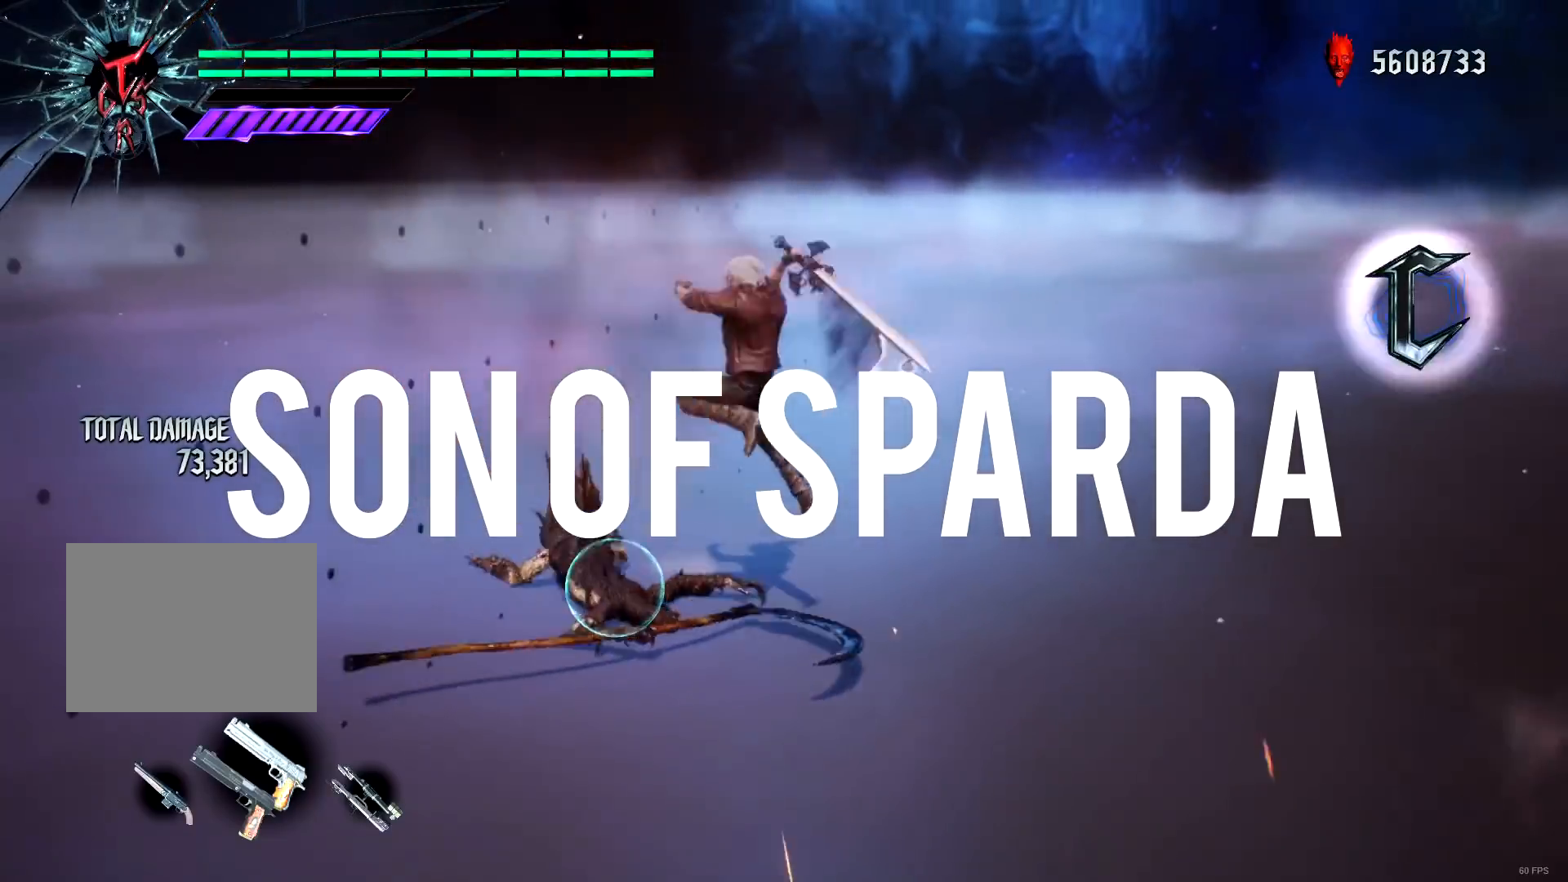
{"buttons": [], "left_stick": "down-right", "right_stick": "center", "events": [[67, "Y", "down"], [167, "Y", "up"], [267, "A", "down"], [301, "R2", "down"], [367, "A", "up"], [401, "R2", "up"], [501, "R1", "up"]]}
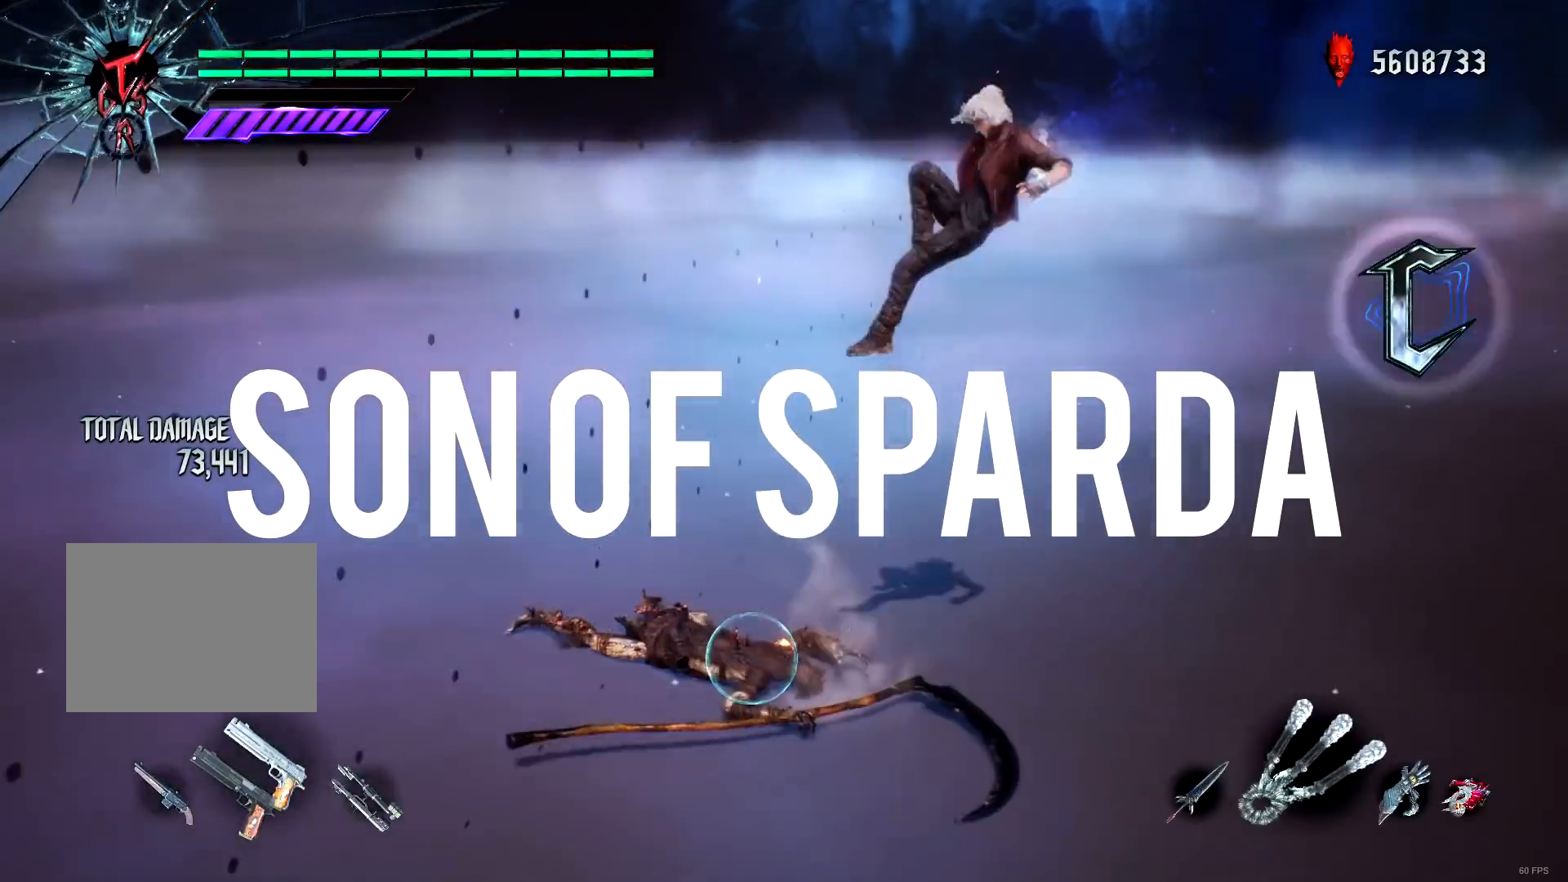
{"buttons": ["B", "R1"], "left_stick": "down-left", "right_stick": "center", "events": [[100, "X", "down"], [167, "X", "up"], [333, "left_stick", "down-left"], [400, "R1", "down"], [434, "B", "down"]]}
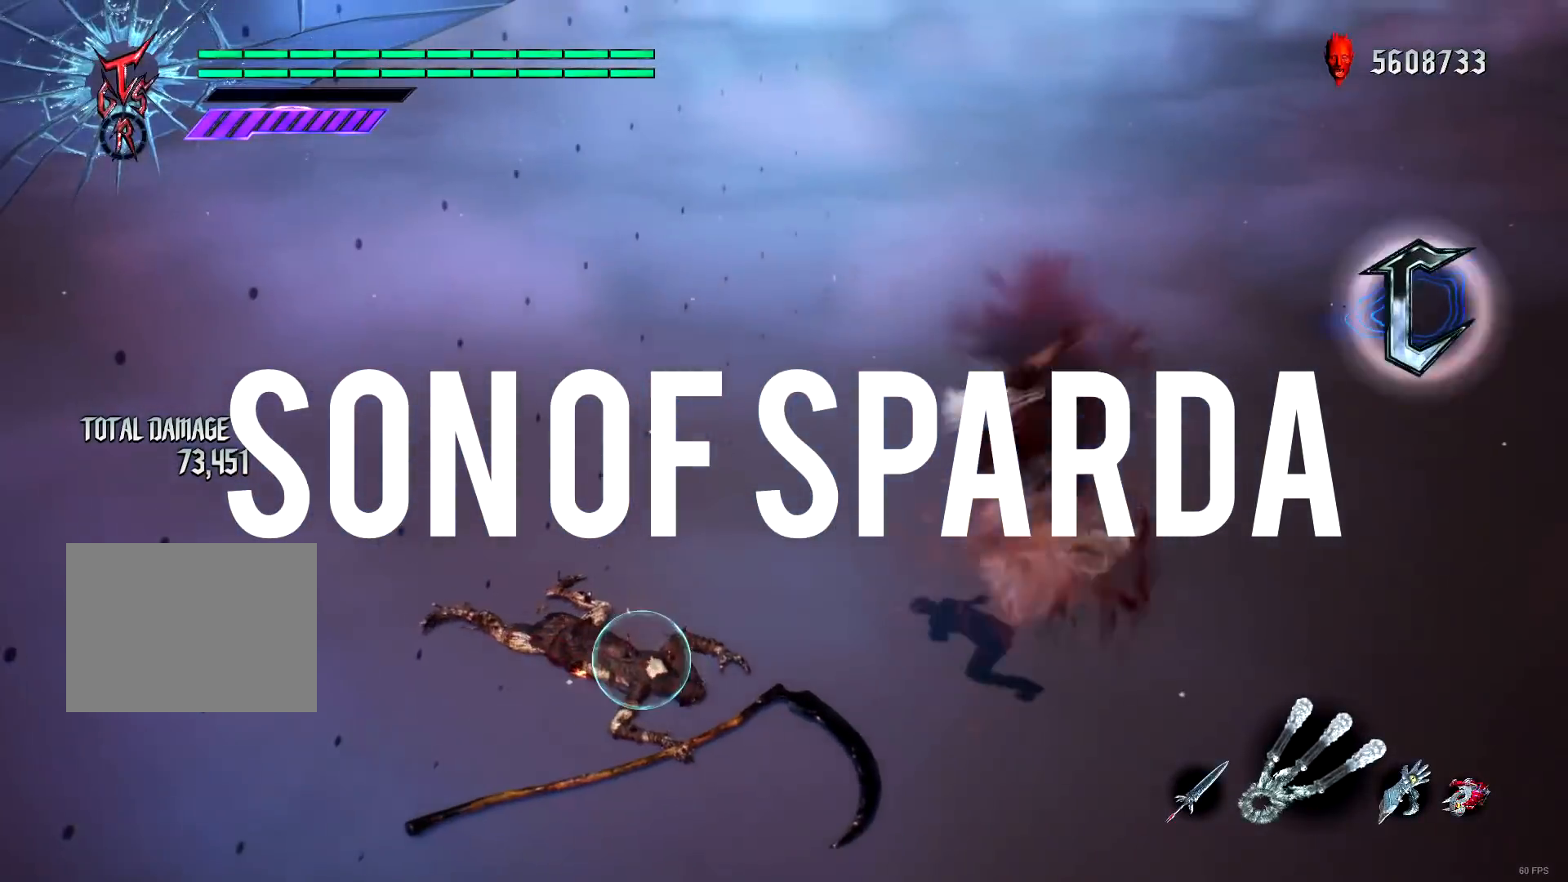
{"buttons": ["Y", "R1"], "left_stick": "down-left", "right_stick": "center", "events": [[34, "B", "up"], [167, "Y", "down"], [267, "Y", "up"], [367, "Y", "down"], [434, "Y", "up"], [501, "Y", "down"]]}
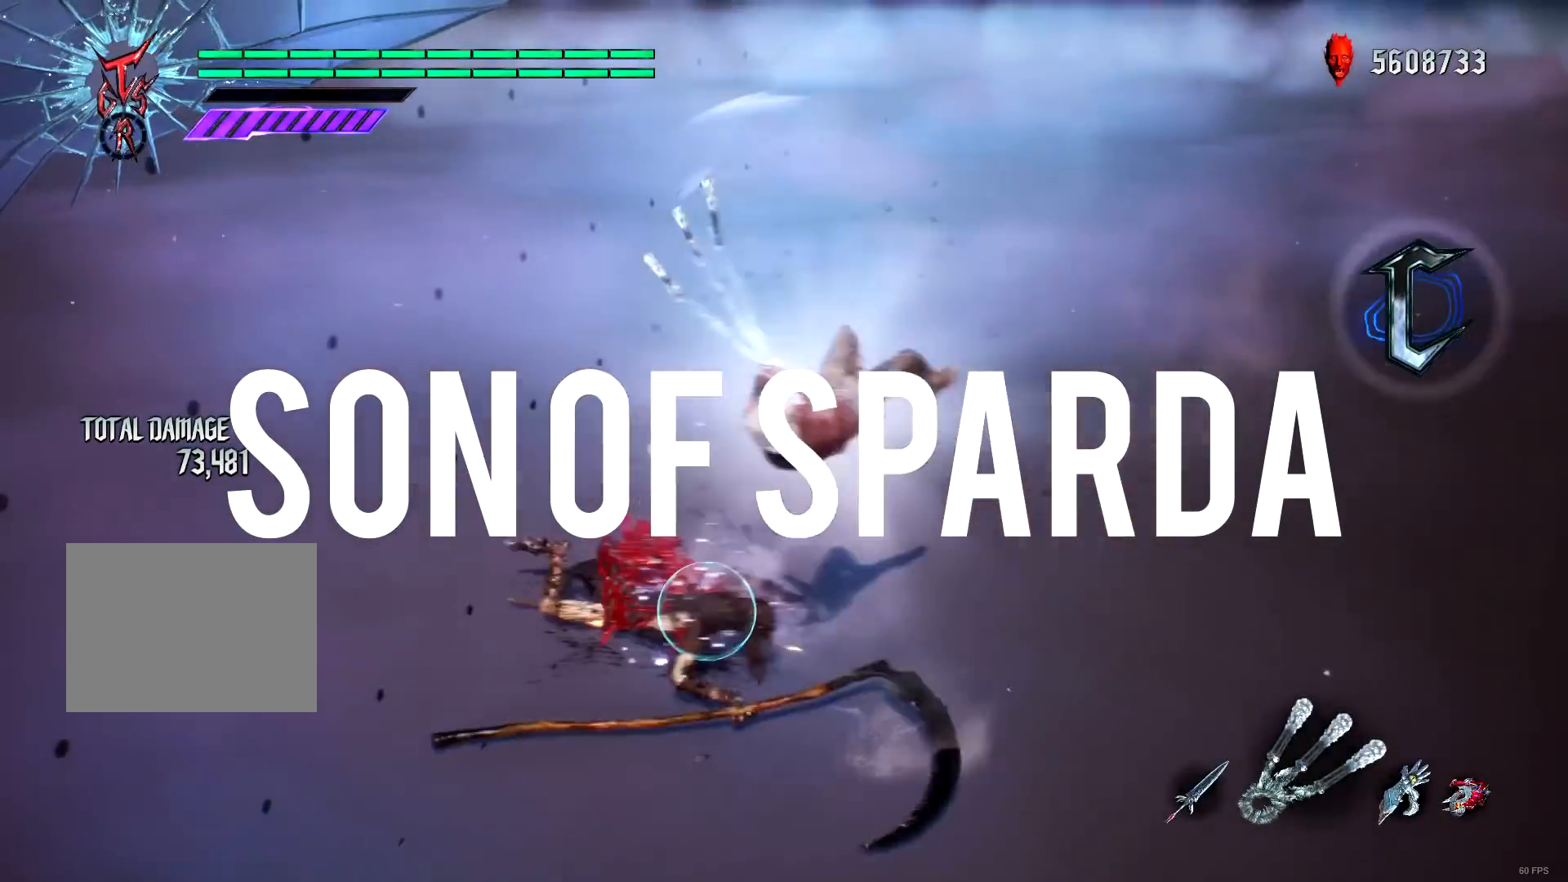
{"buttons": ["R1"], "left_stick": "down-right", "right_stick": "center", "events": [[100, "Y", "up"], [100, "left_stick", "down-right"], [133, "R1", "up"], [167, "A", "down"], [233, "A", "up"], [233, "B", "down"], [333, "B", "up"], [467, "R1", "down"]]}
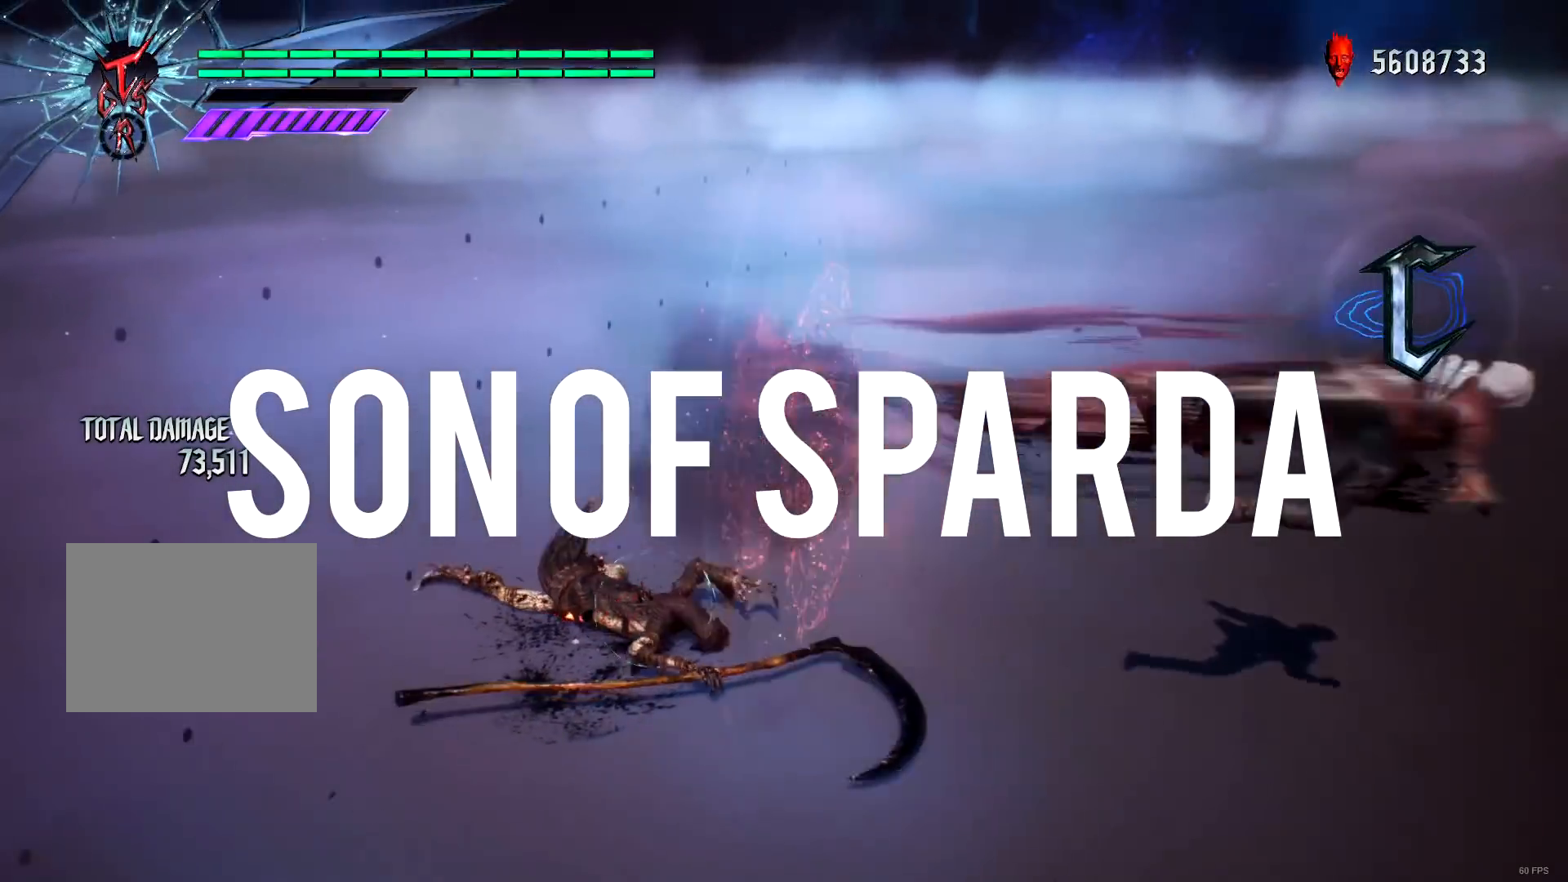
{"buttons": ["R1"], "left_stick": "left", "right_stick": "center", "events": [[67, "X", "down"], [67, "left_stick", "left"], [134, "X", "up"], [234, "X", "down"], [301, "X", "up"], [367, "R2", "down"], [467, "R2", "up"]]}
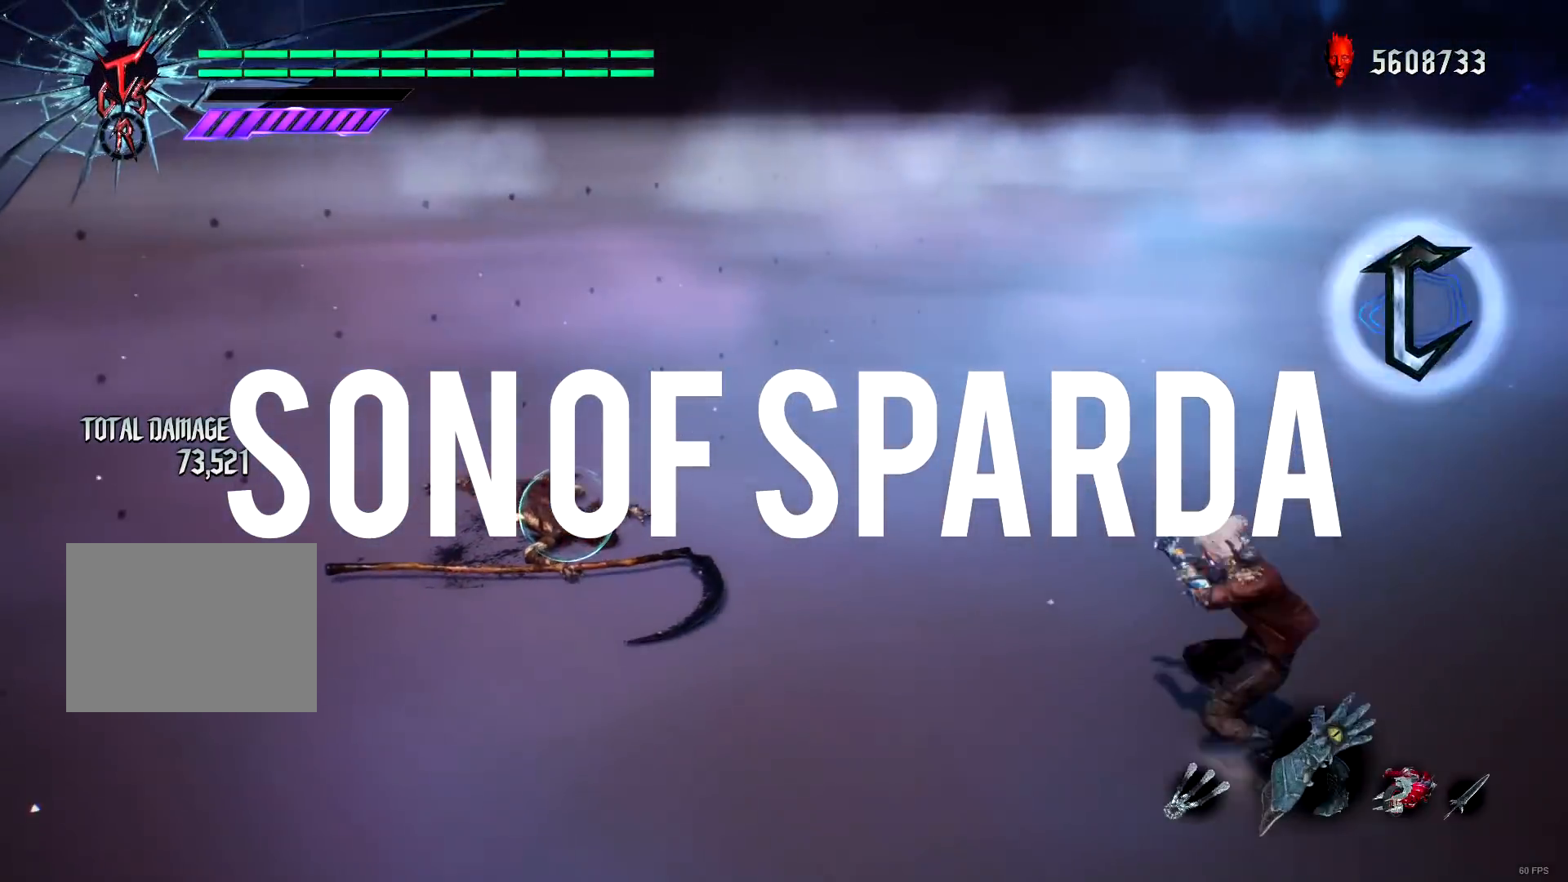
{"buttons": ["R1"], "left_stick": "center", "right_stick": "center", "events": [[83, "Y", "down"], [117, "Y", "up"], [184, "Y", "down"], [317, "Y", "up"], [384, "Y", "down"], [451, "Y", "up"], [484, "left_stick", "center"]]}
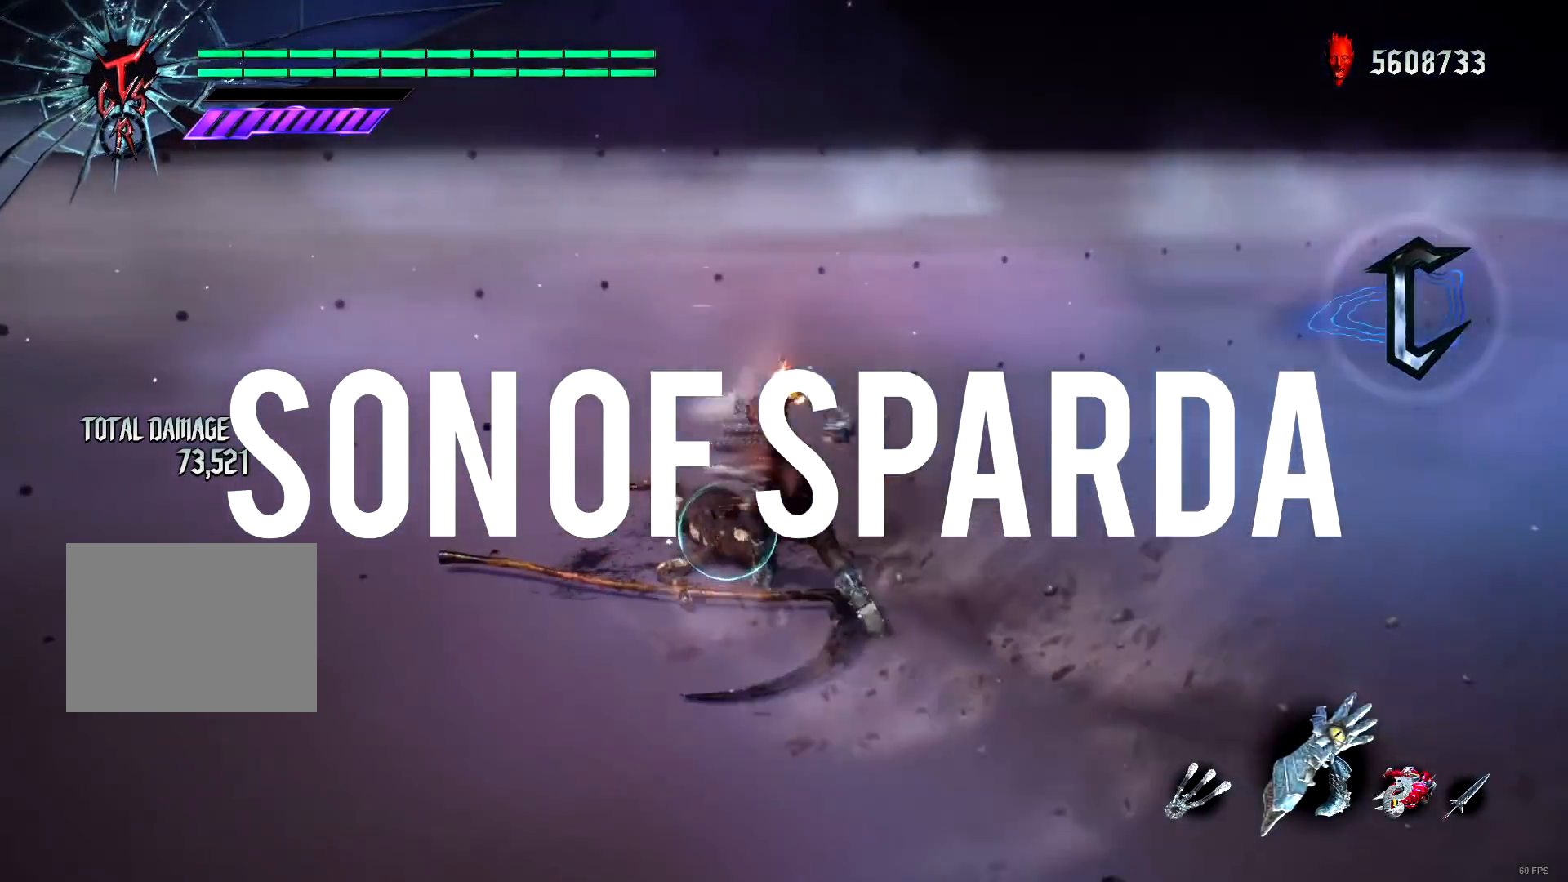
{"buttons": ["R1"], "left_stick": "down", "right_stick": "center", "events": [[16, "left_stick", "left"], [50, "X", "down"], [50, "left_stick", "down-right"], [116, "X", "up"], [116, "Y", "down"], [150, "left_stick", "down"], [283, "Y", "up"], [350, "Y", "down"], [450, "Y", "up"]]}
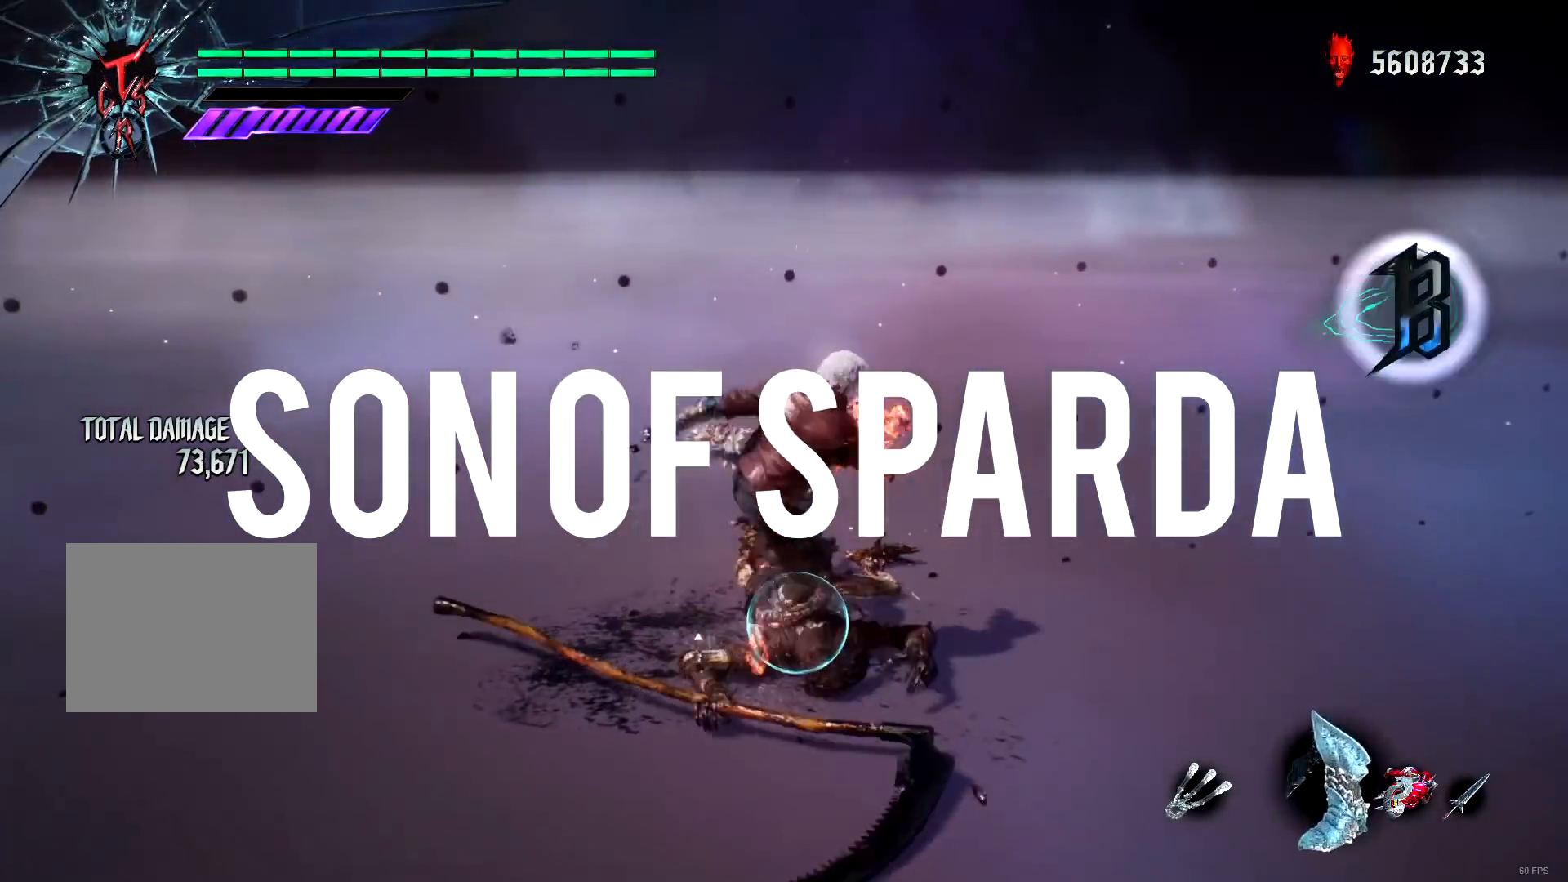
{"buttons": ["R1"], "left_stick": "center", "right_stick": "center", "events": [[17, "Y", "down"], [117, "Y", "up"], [134, "R2", "down"], [200, "Y", "down"], [267, "R2", "up"], [267, "Y", "up"], [334, "Y", "down"], [400, "left_stick", "center"], [434, "Y", "up"]]}